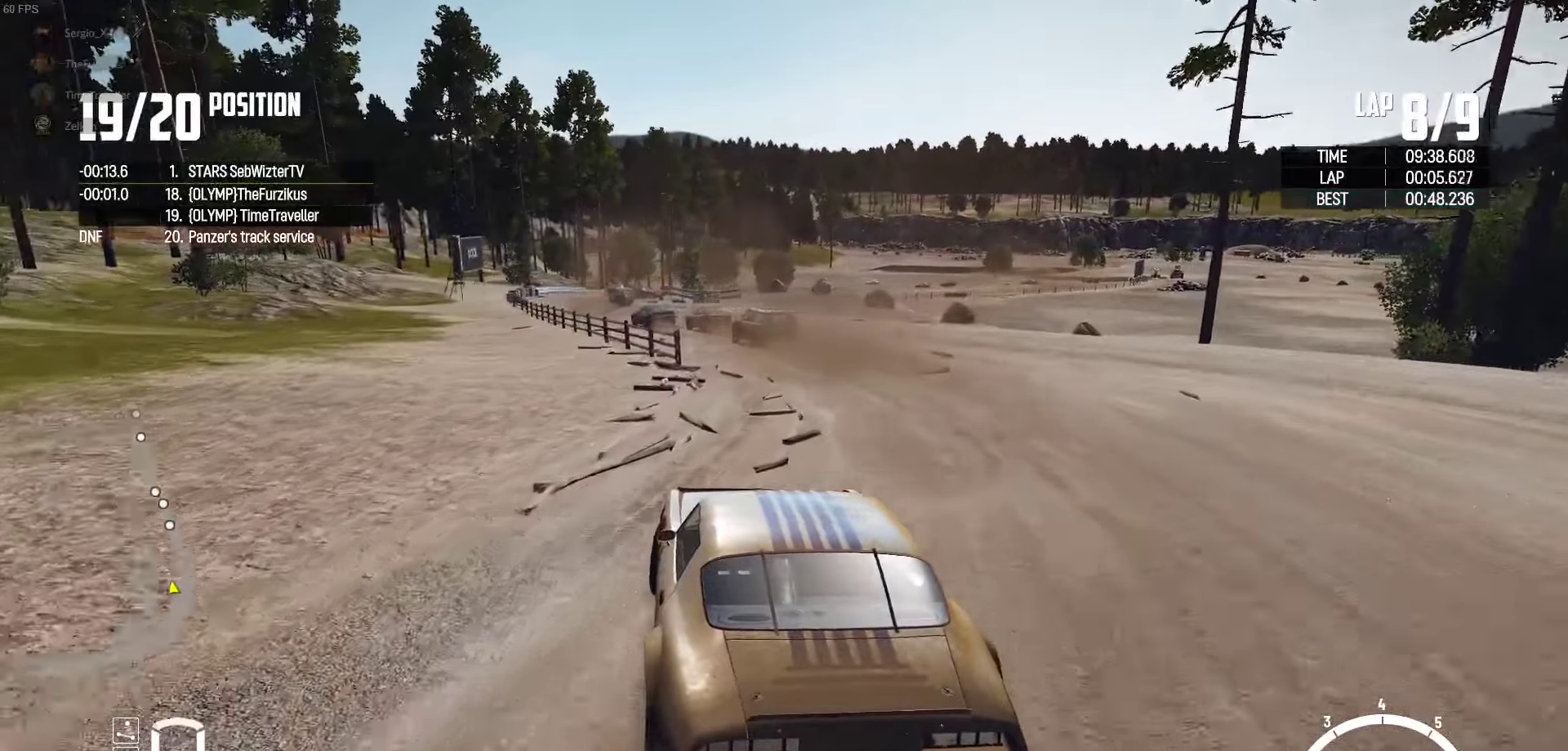
Gameplay with a controller (Xbox layout); each line is a JSON object with the inputs held at the frame after it. "events" lists button and stick changes between this image and that frame as [ms after this image, input, new state], when the widget could be followed in between.
{"buttons": ["R2"], "left_stick": "center", "right_stick": "center", "events": [[133, "left_stick", "center"]]}
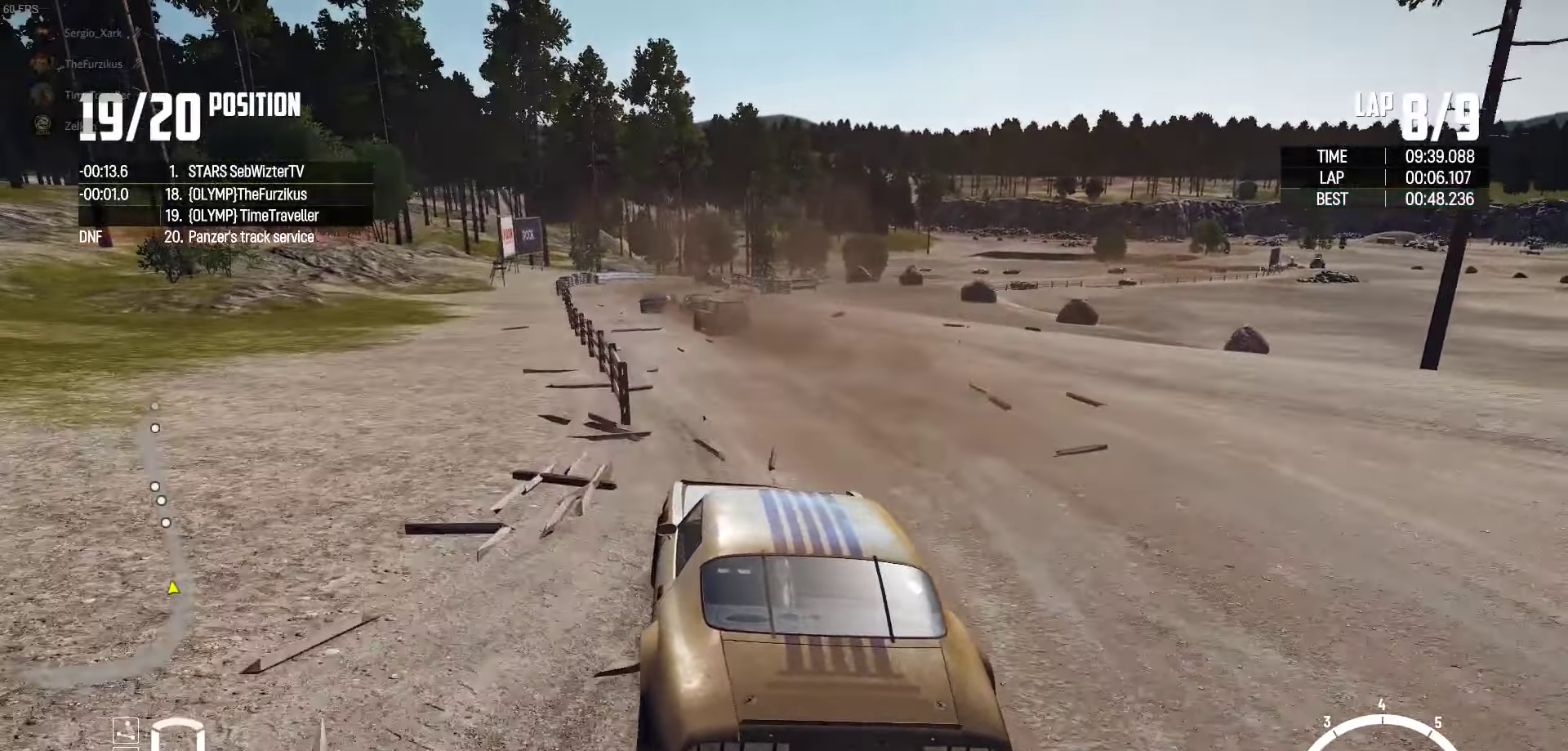
{"buttons": ["R2"], "left_stick": "left", "right_stick": "center", "events": [[66, "left_stick", "left"], [183, "left_stick", "center"], [266, "left_stick", "right"], [416, "left_stick", "center"], [500, "left_stick", "left"]]}
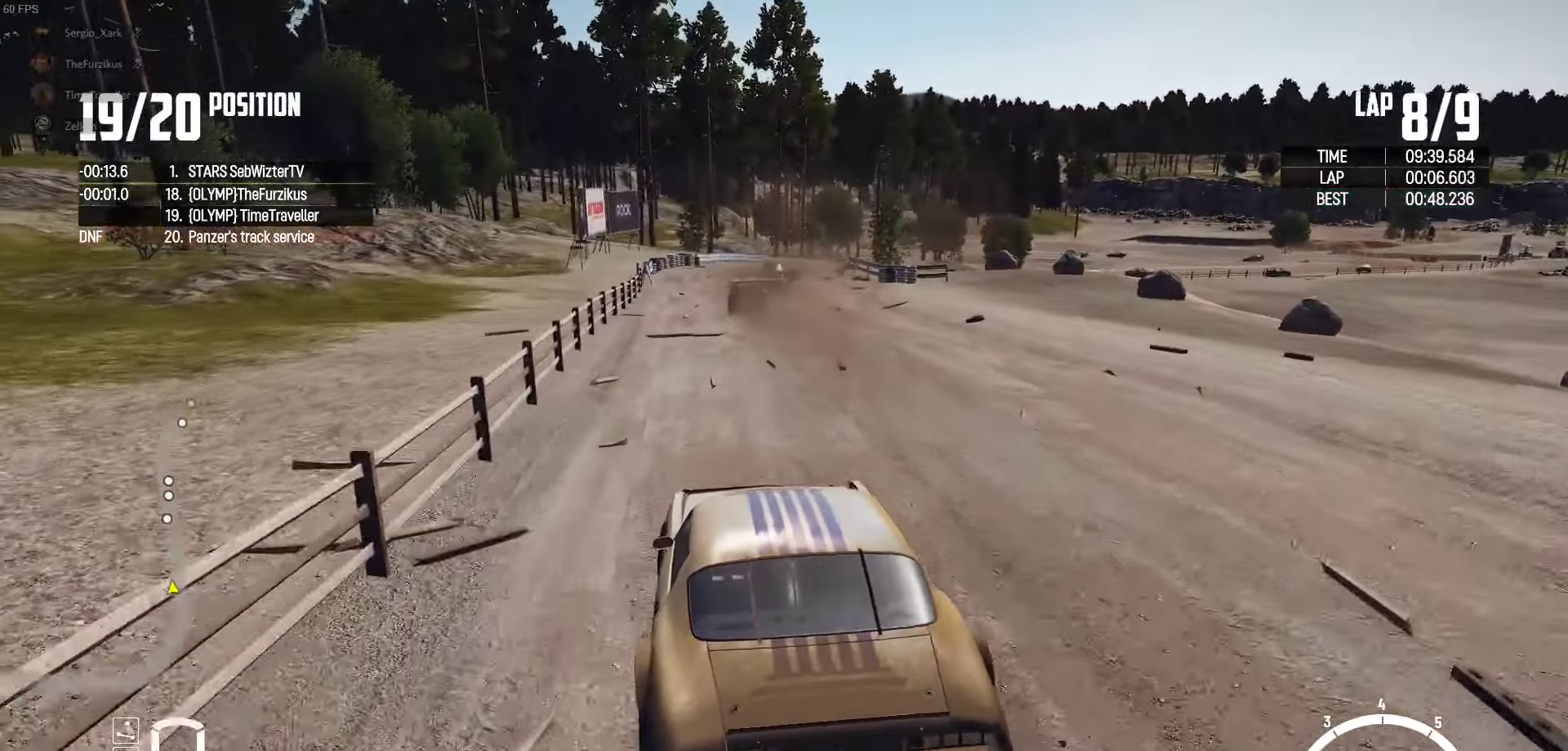
{"buttons": ["R2"], "left_stick": "center", "right_stick": "center", "events": [[466, "left_stick", "center"]]}
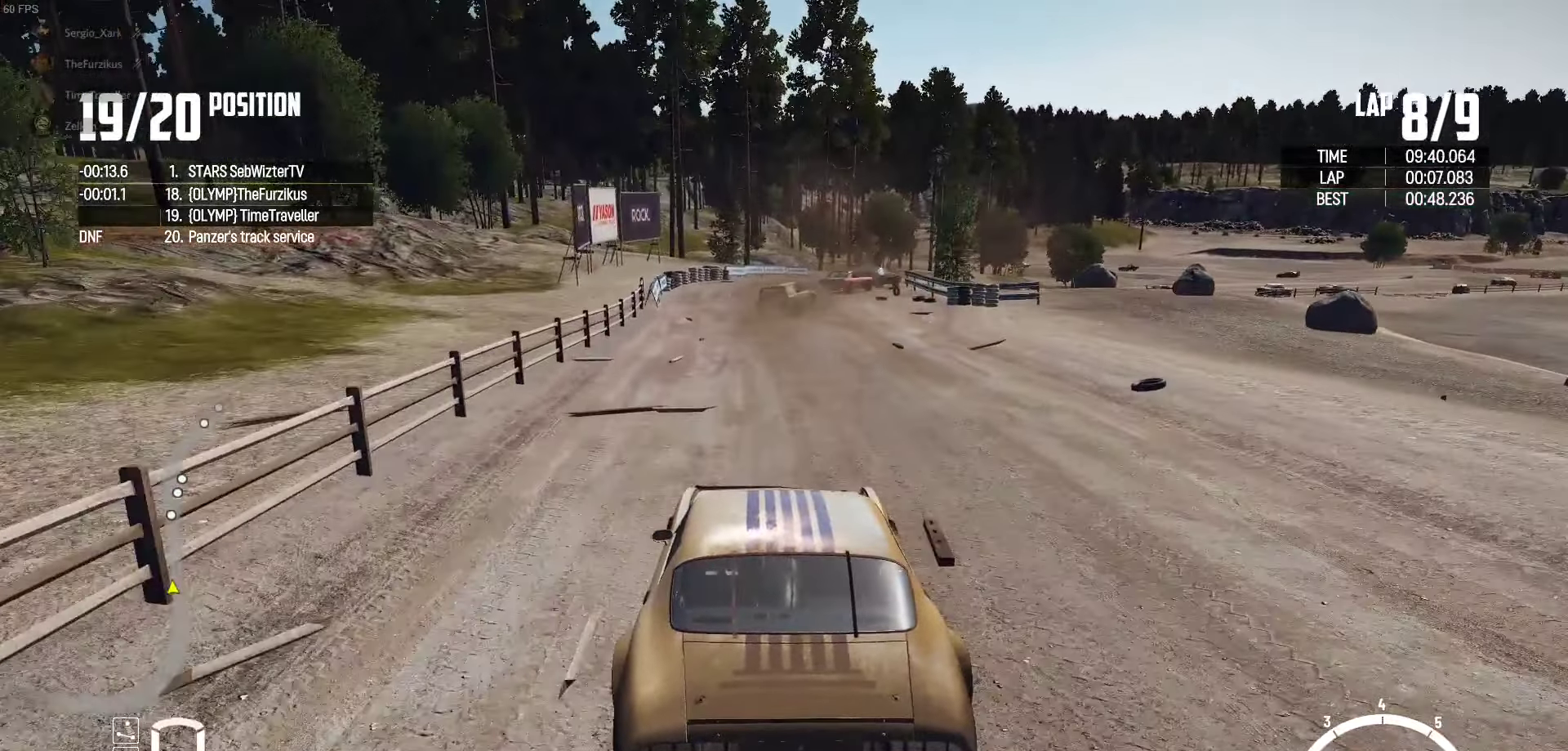
{"buttons": ["R2"], "left_stick": "right", "right_stick": "center", "events": [[350, "left_stick", "right"], [350, "right_stick", "up-right"], [466, "right_stick", "center"]]}
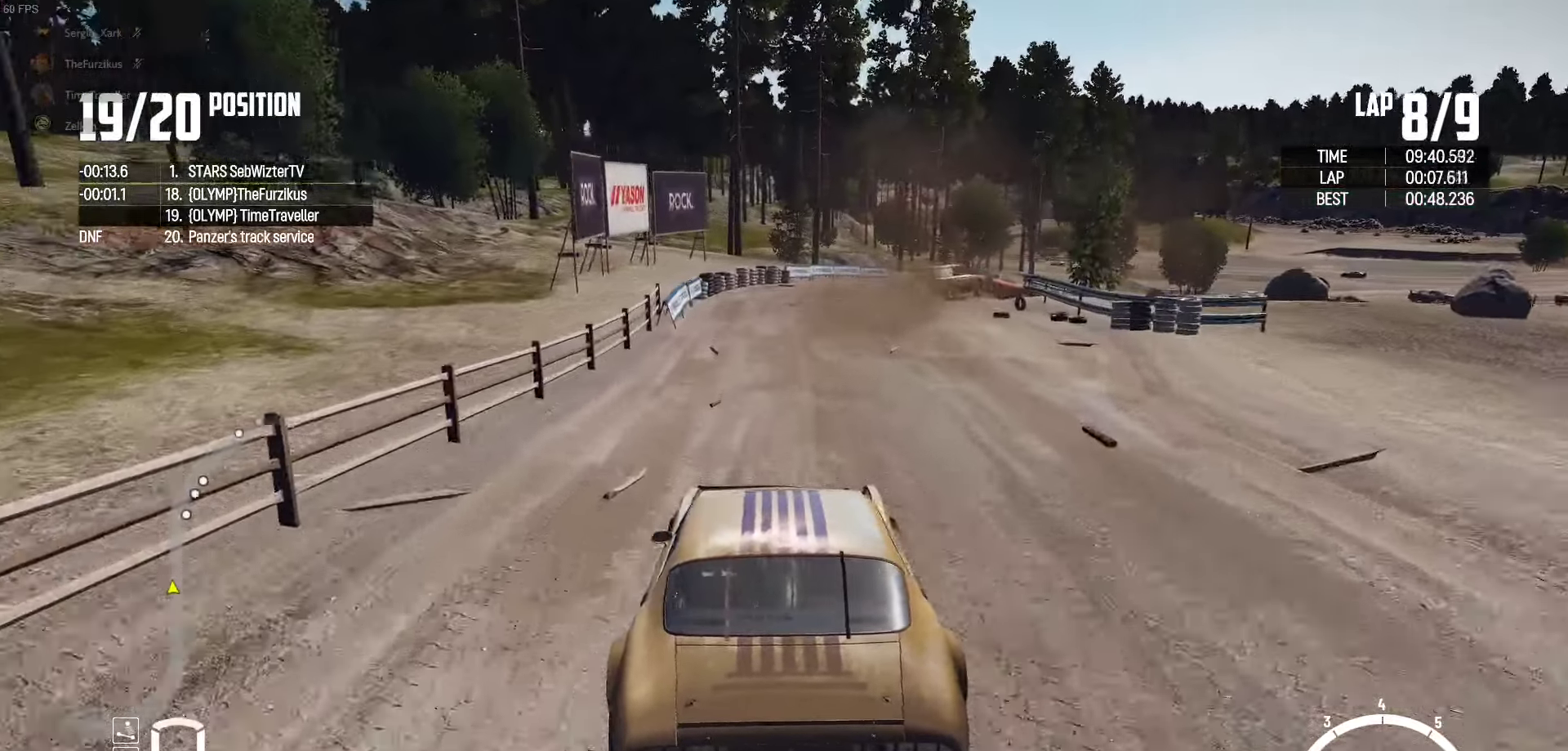
{"buttons": ["R2"], "left_stick": "center", "right_stick": "center", "events": [[383, "left_stick", "up"], [500, "left_stick", "center"]]}
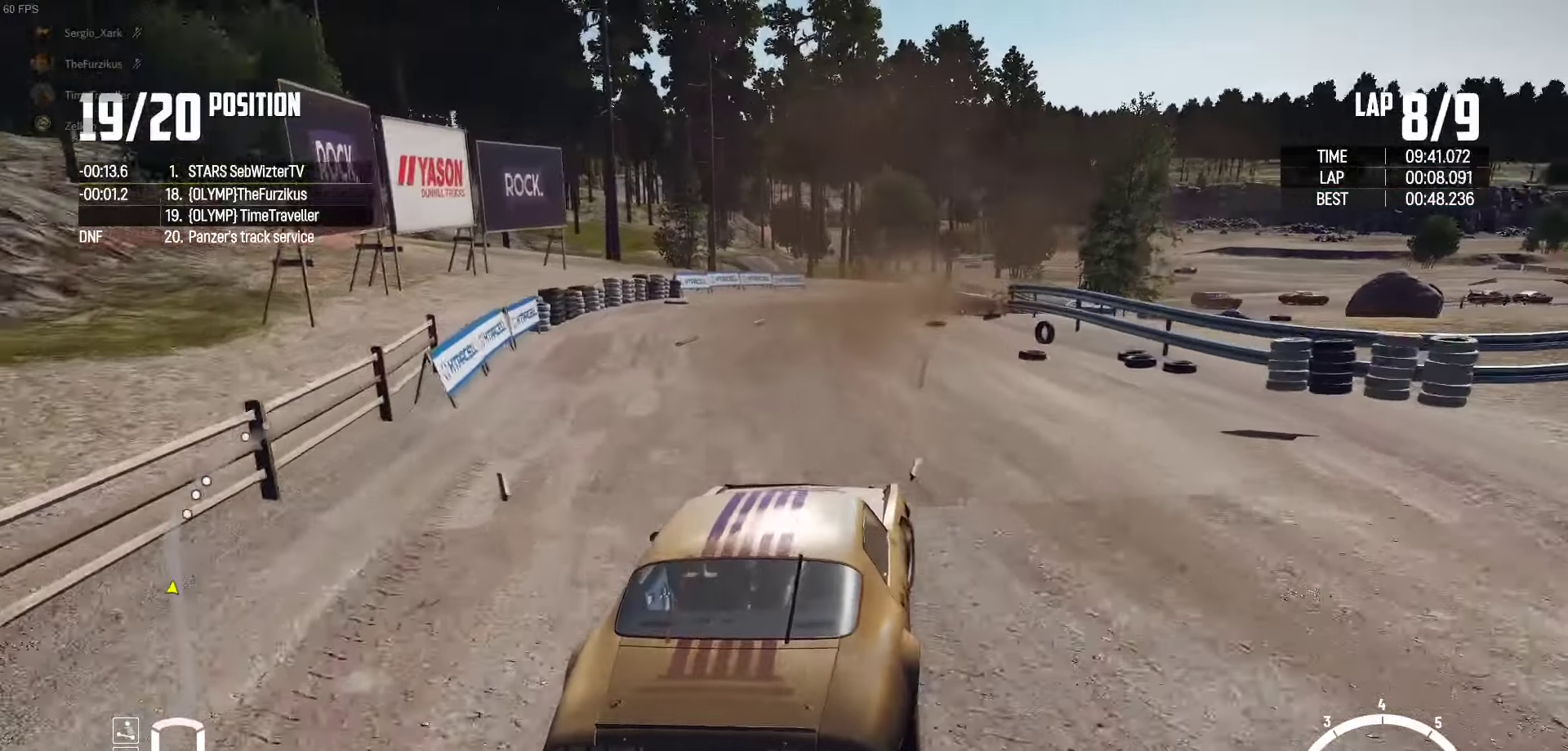
{"buttons": ["R2"], "left_stick": "right", "right_stick": "center", "events": [[116, "left_stick", "right"]]}
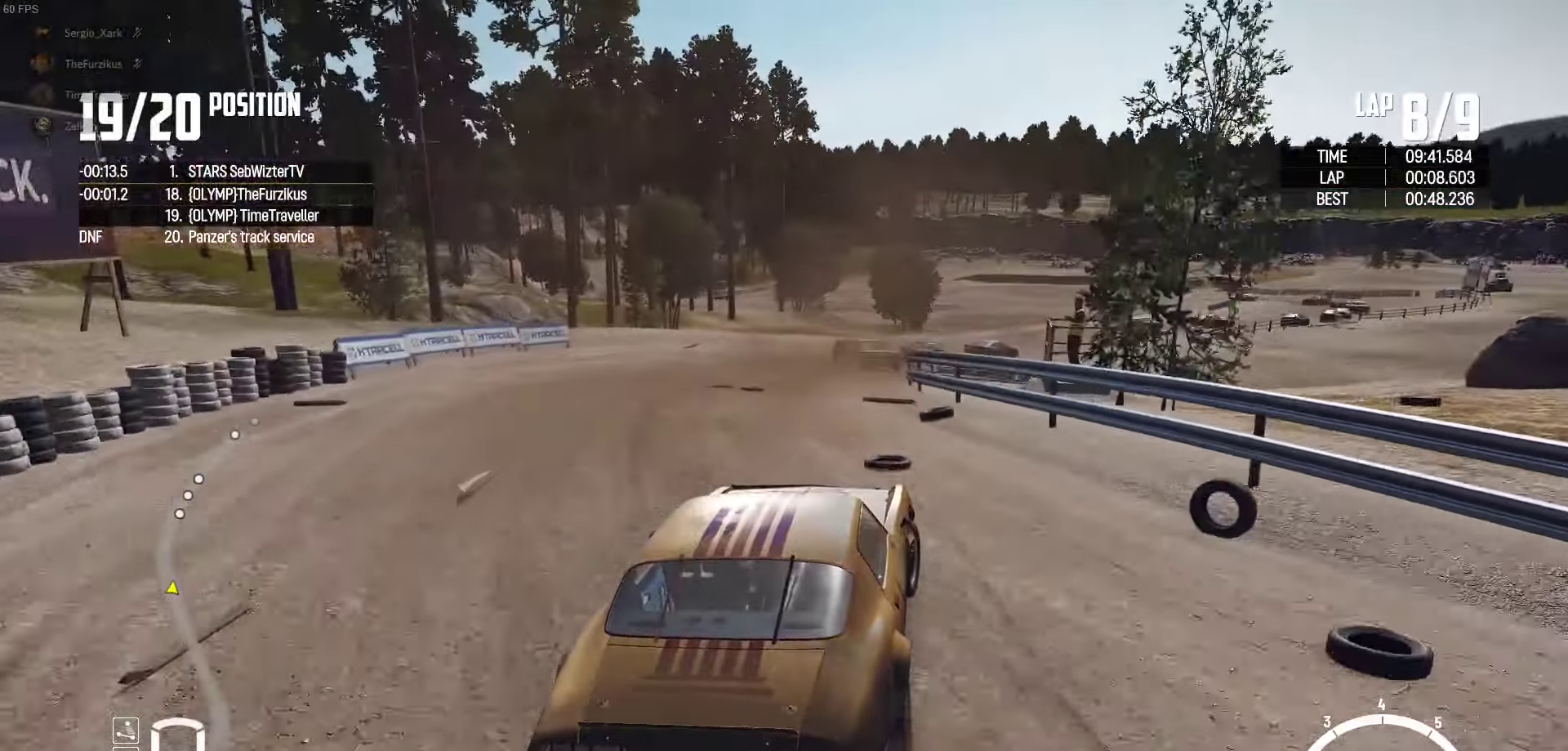
{"buttons": ["R2"], "left_stick": "right", "right_stick": "center", "events": [[33, "left_stick", "up-right"], [150, "left_stick", "up"], [300, "left_stick", "right"], [350, "left_stick", "center"], [466, "left_stick", "right"]]}
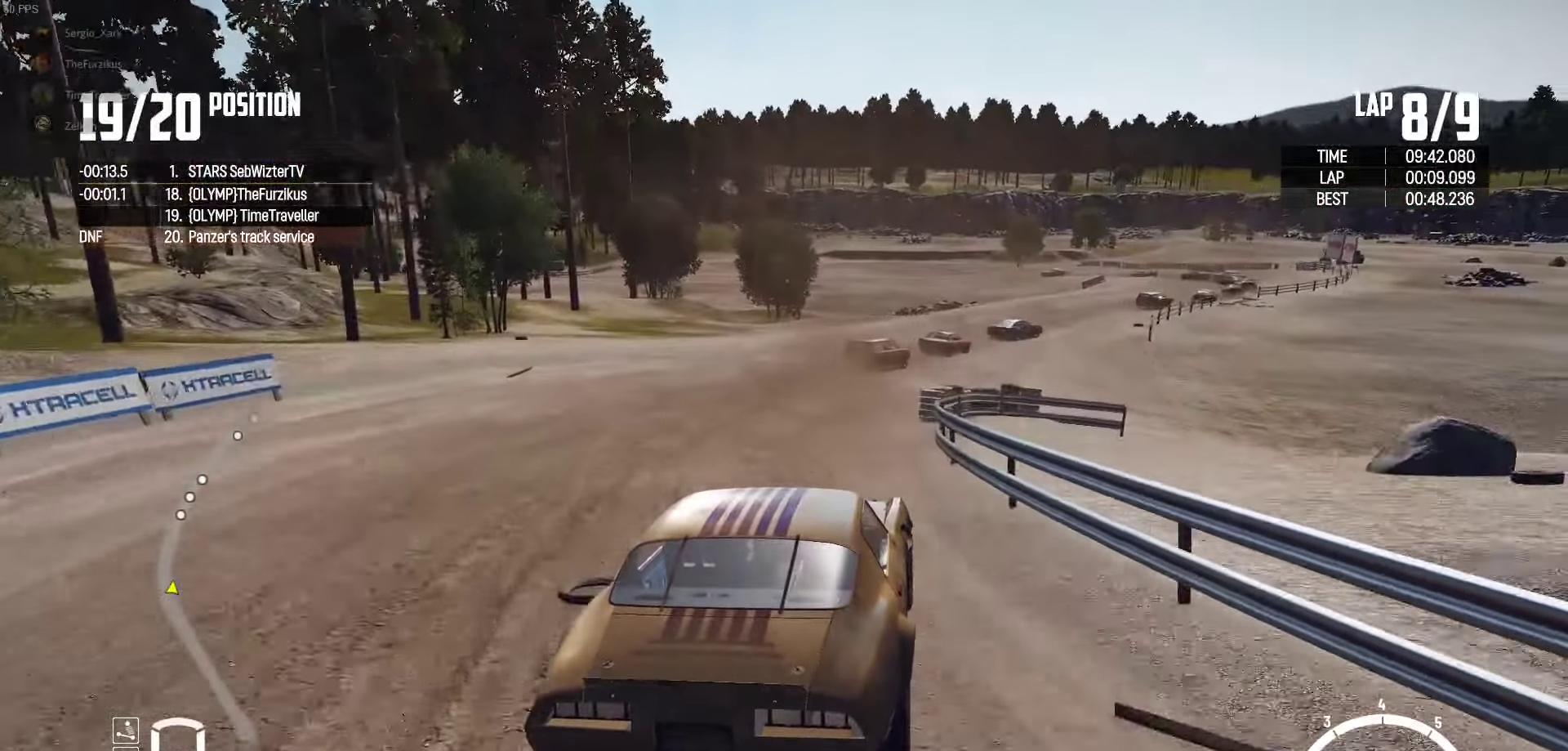
{"buttons": ["R2"], "left_stick": "center", "right_stick": "center", "events": [[150, "left_stick", "up-right"], [450, "left_stick", "center"]]}
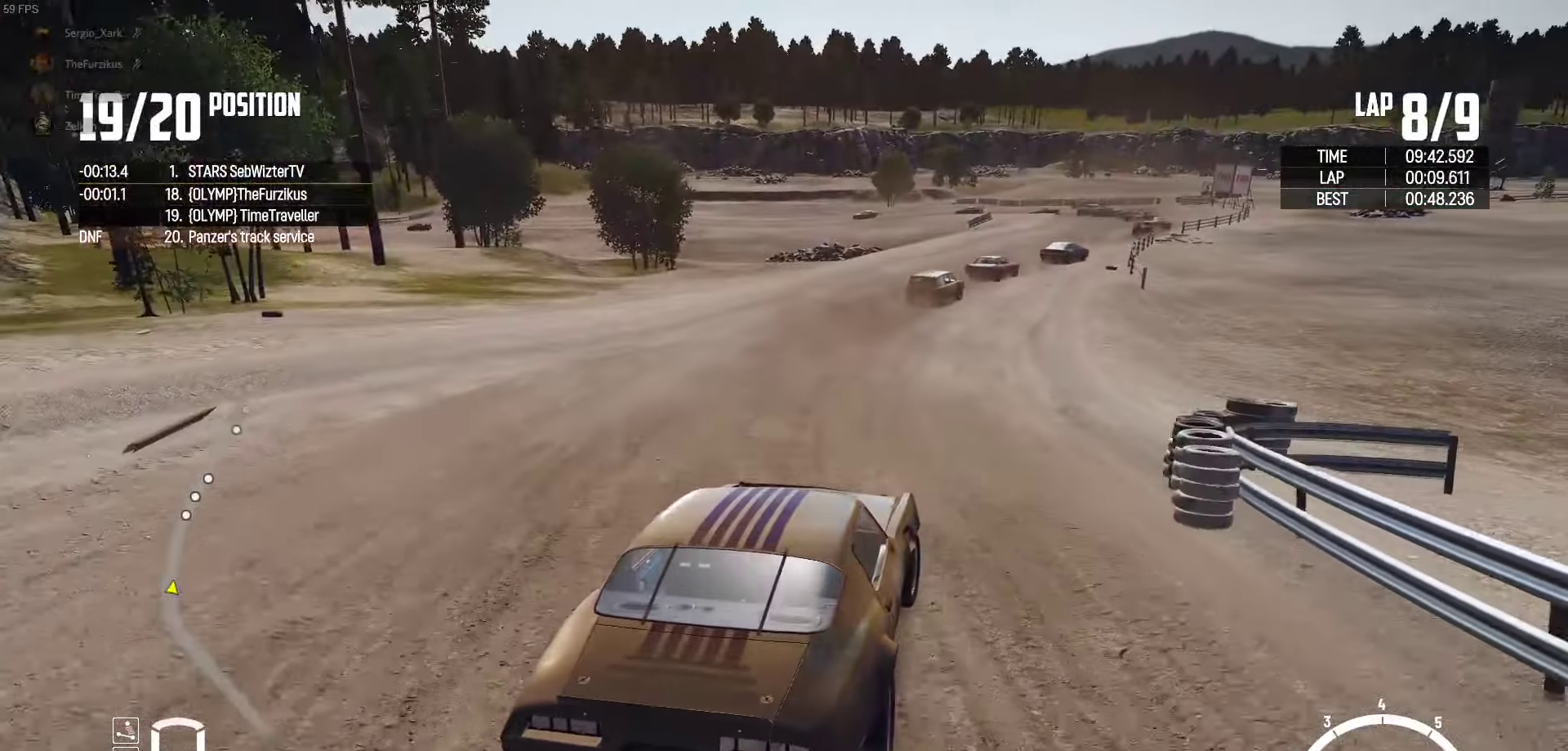
{"buttons": ["R2"], "left_stick": "center", "right_stick": "center", "events": [[150, "left_stick", "right"], [250, "left_stick", "center"], [366, "left_stick", "right"], [466, "left_stick", "center"]]}
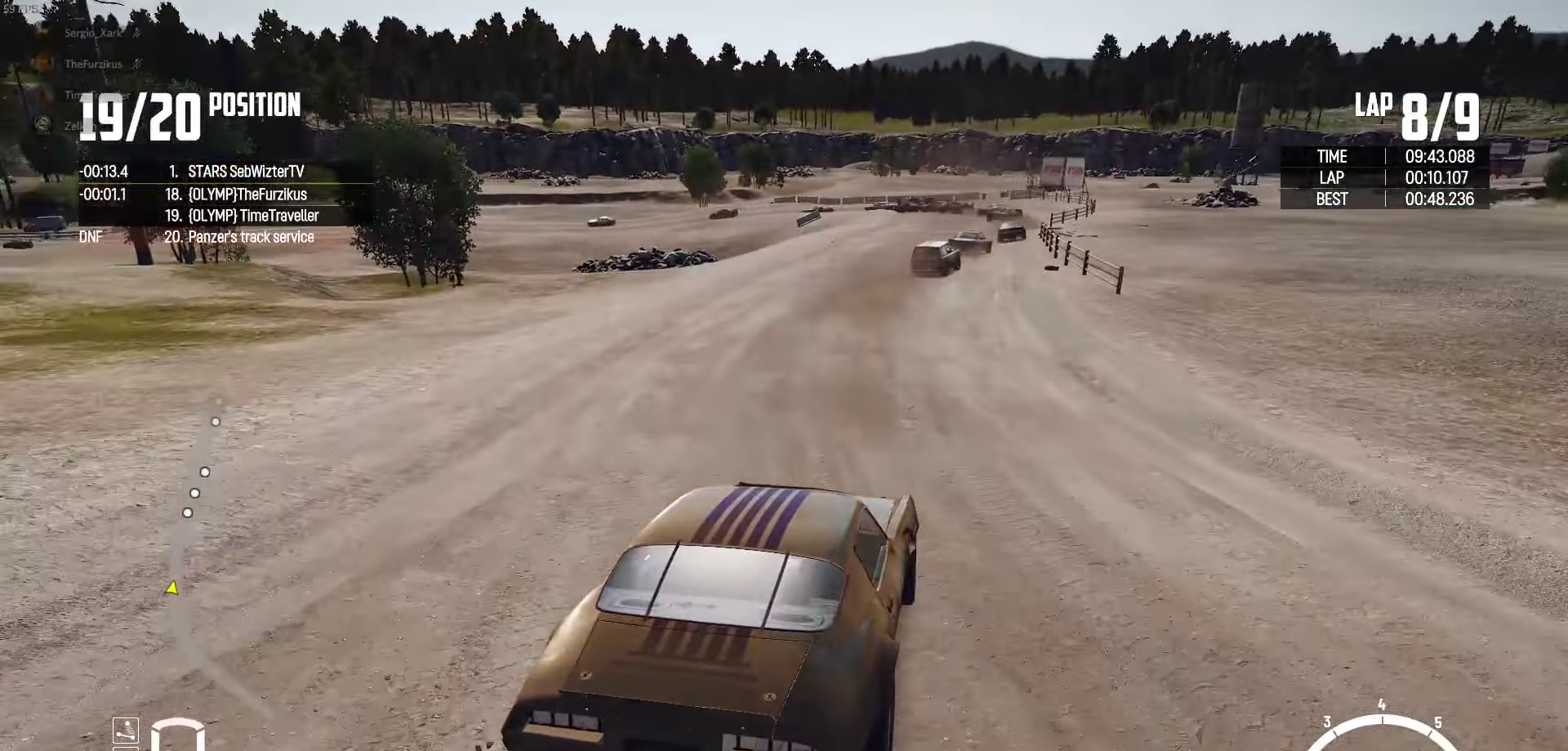
{"buttons": ["R2"], "left_stick": "center", "right_stick": "center", "events": []}
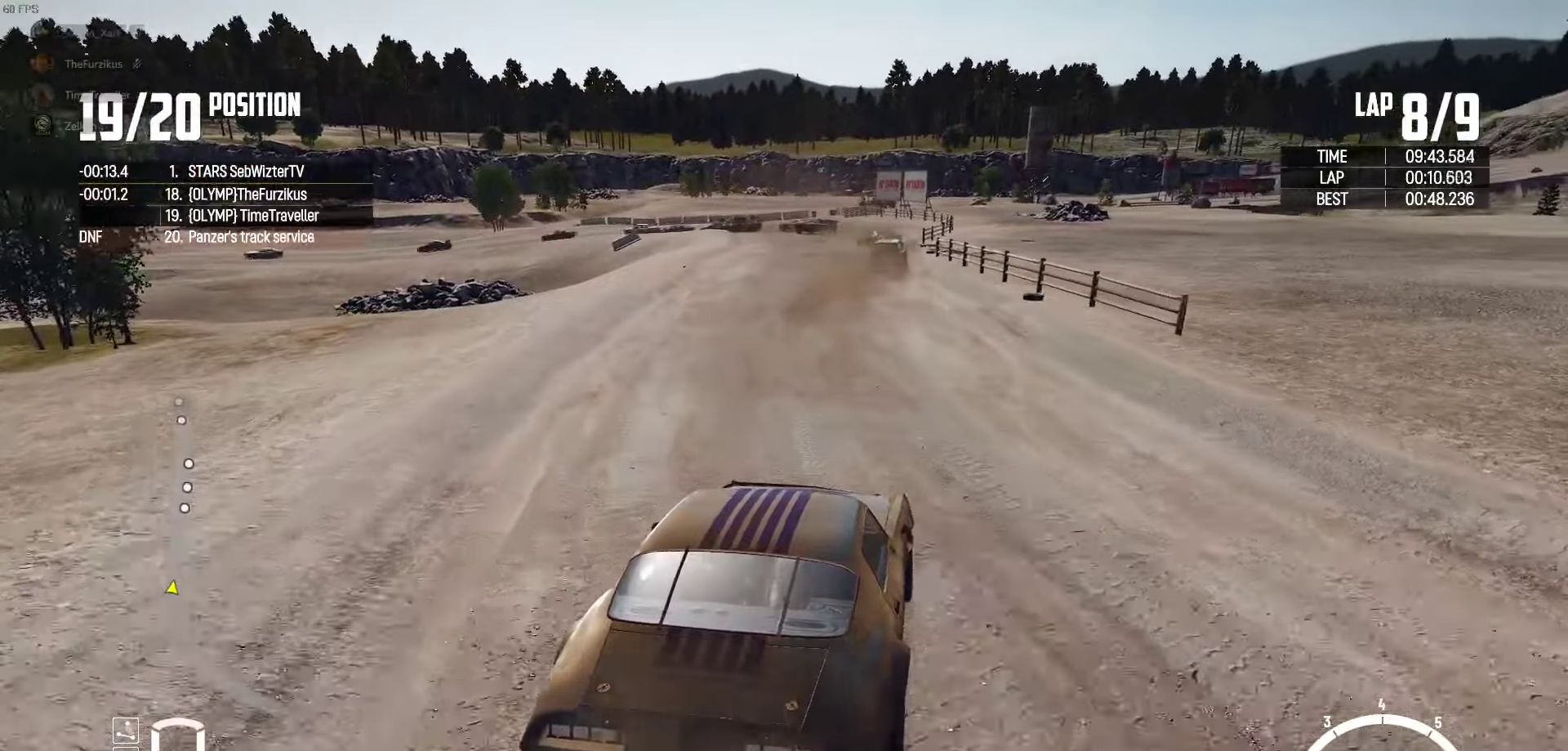
{"buttons": ["R2"], "left_stick": "right", "right_stick": "center", "events": [[117, "left_stick", "right"], [283, "left_stick", "center"], [483, "left_stick", "right"]]}
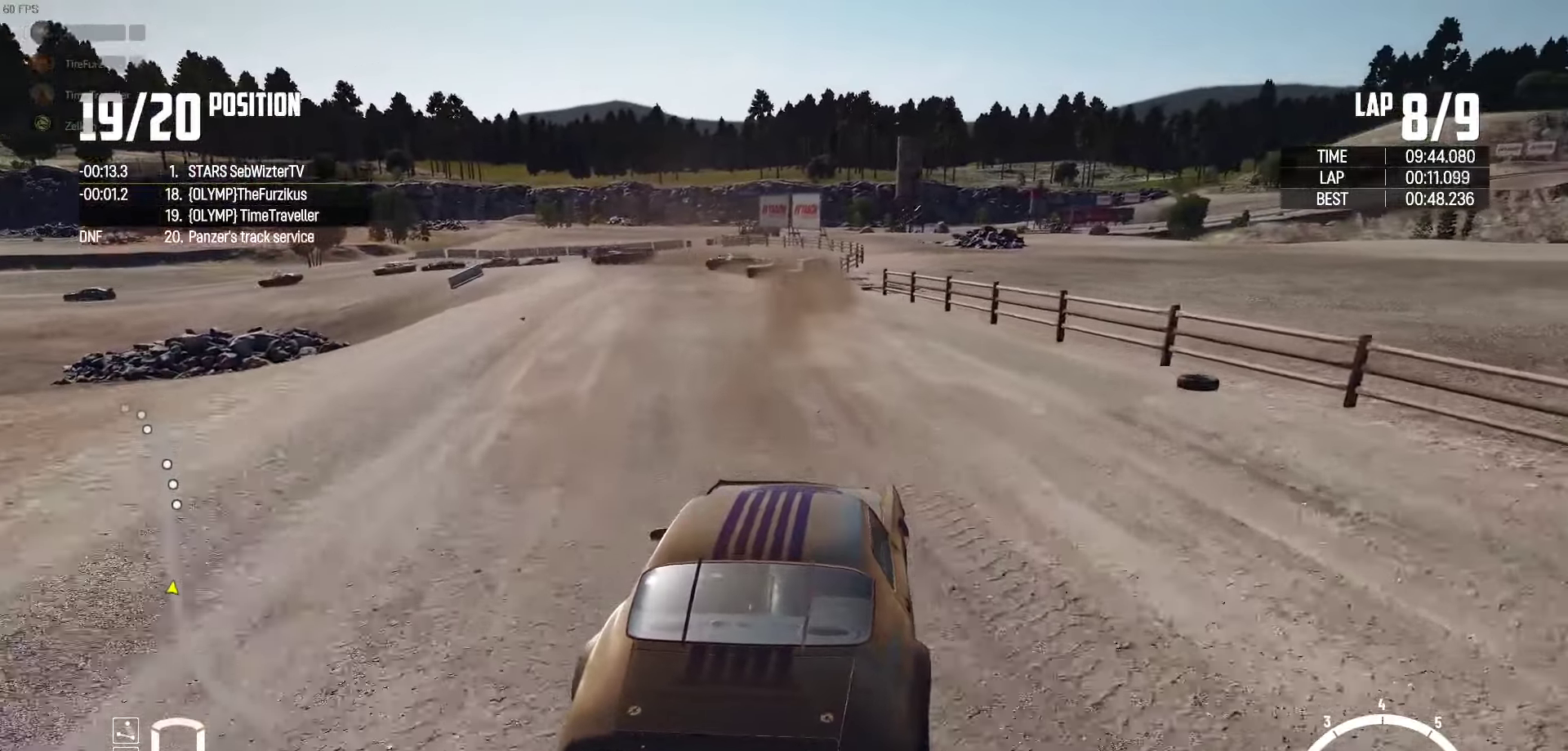
{"buttons": ["R2"], "left_stick": "left", "right_stick": "center", "events": [[167, "left_stick", "center"], [350, "left_stick", "left"]]}
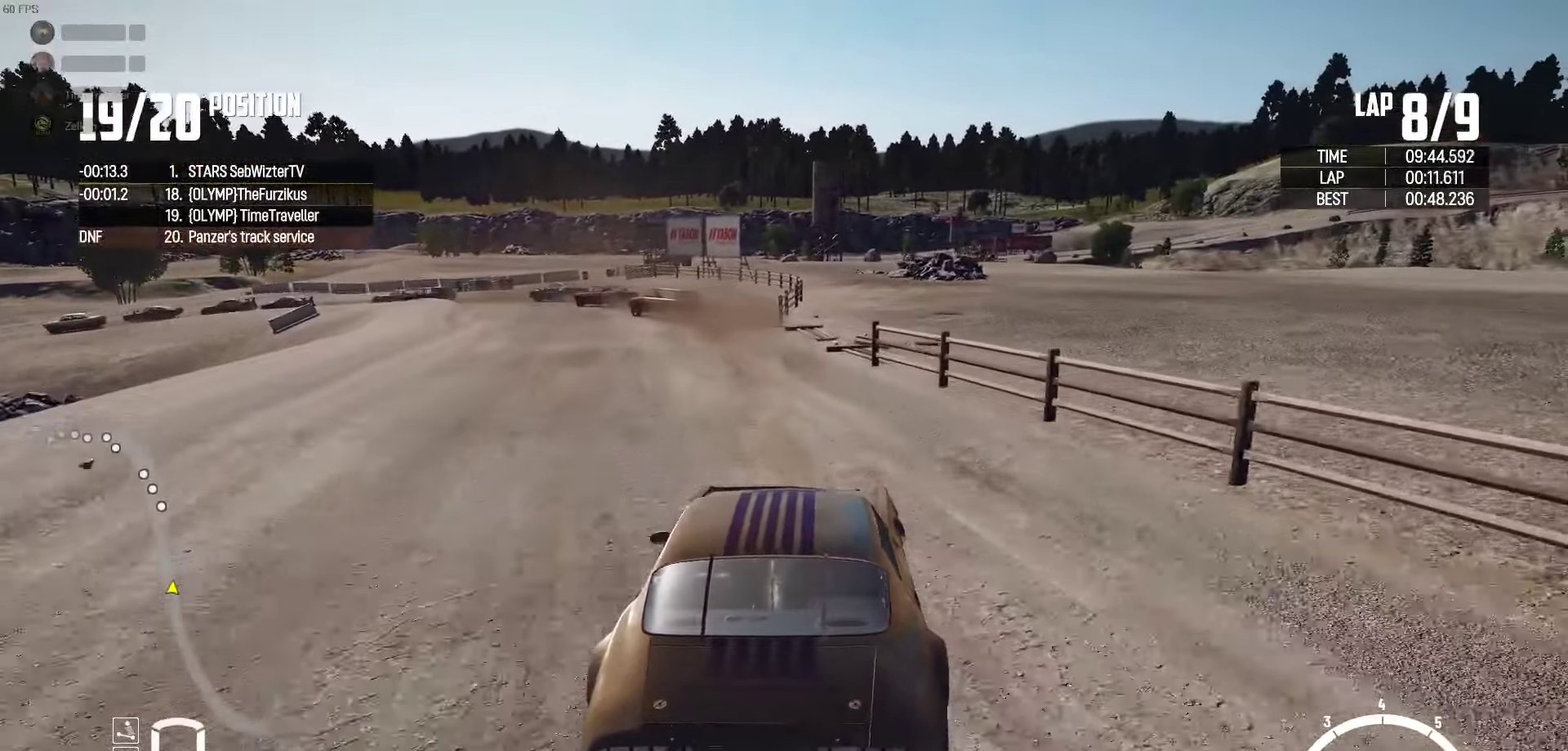
{"buttons": ["R2"], "left_stick": "left", "right_stick": "center", "events": []}
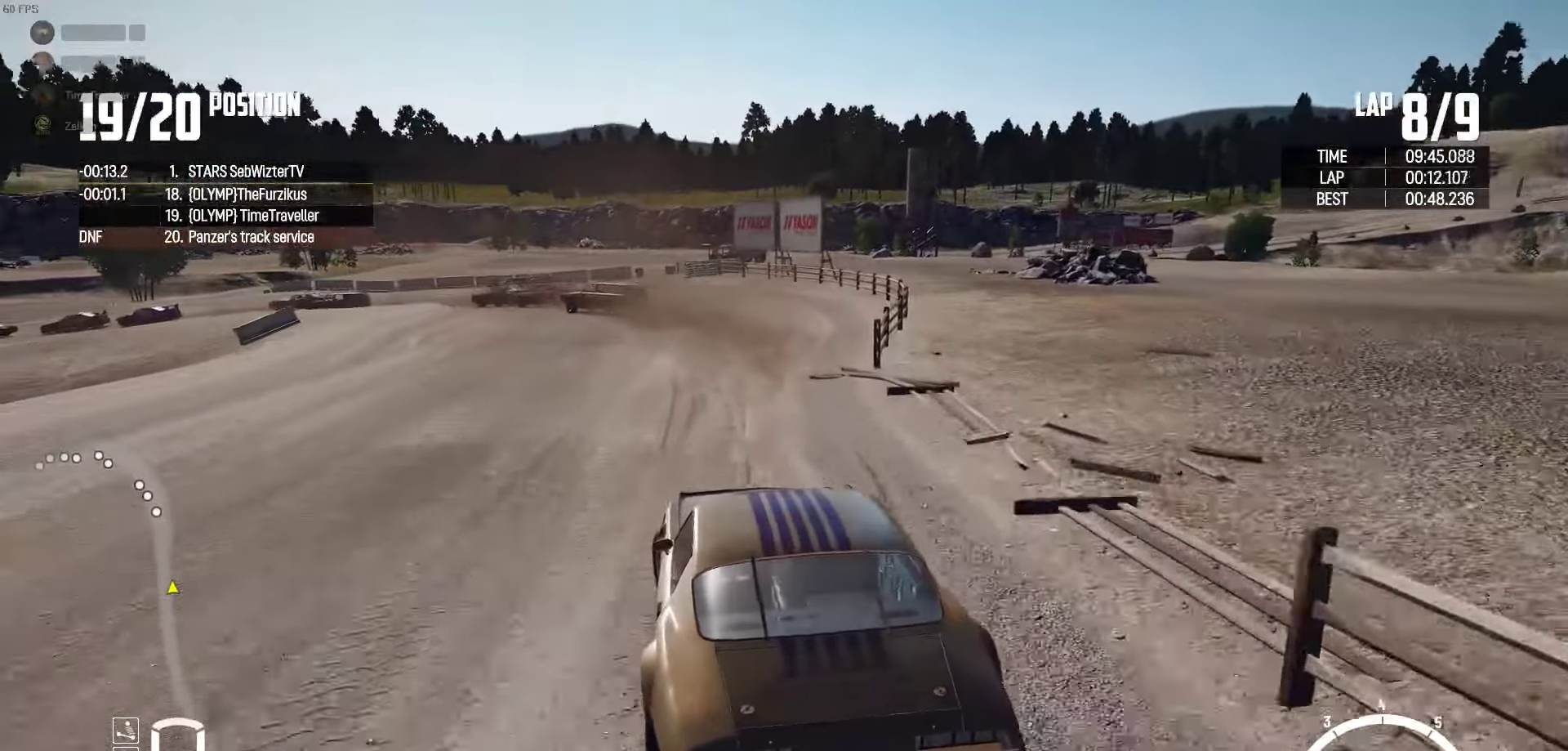
{"buttons": ["R2"], "left_stick": "left", "right_stick": "center", "events": [[100, "right_stick", "down"], [133, "L2", "down"], [167, "R2", "up"], [250, "right_stick", "center"], [300, "L2", "up"], [483, "R2", "down"]]}
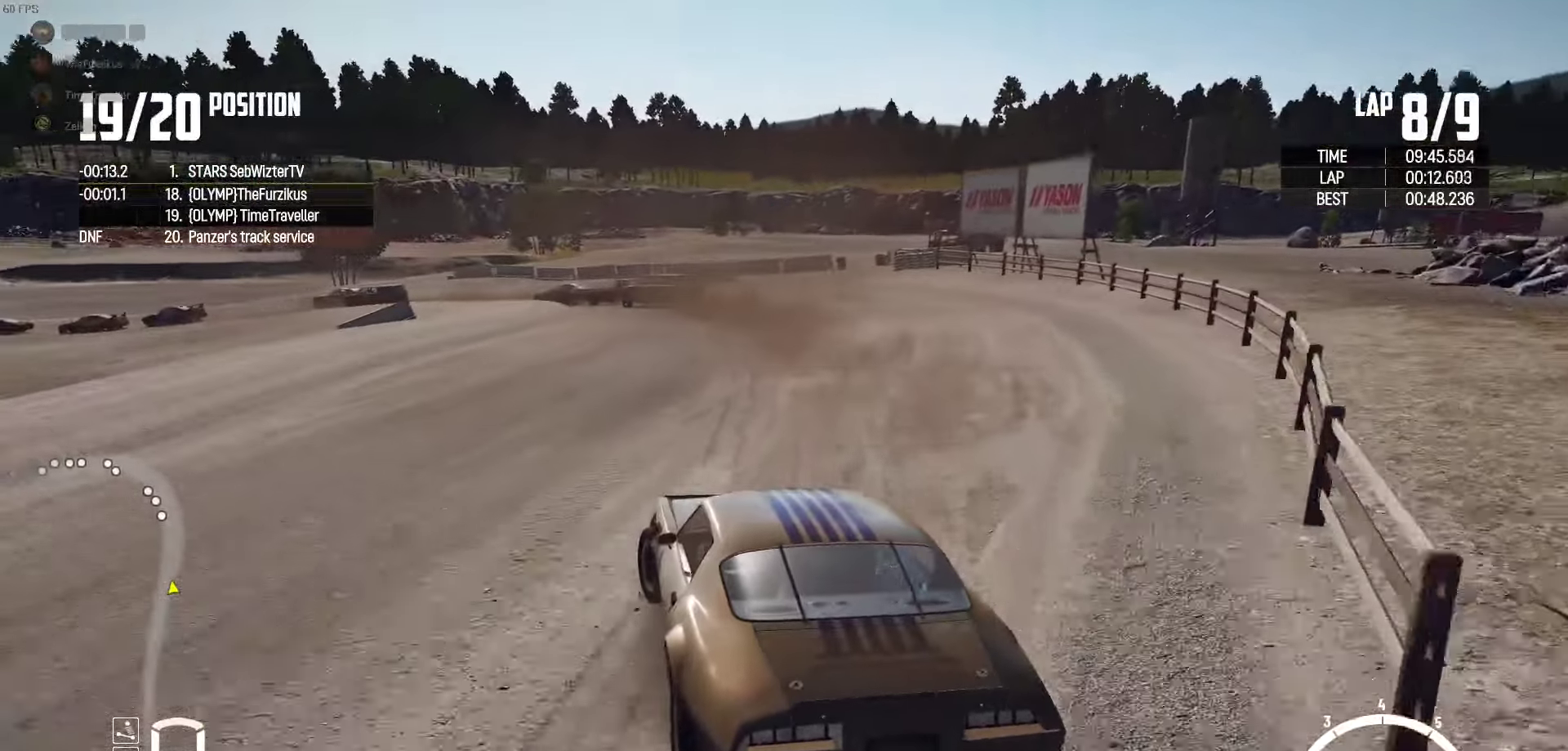
{"buttons": ["R2"], "left_stick": "up-left", "right_stick": "center", "events": [[117, "left_stick", "center"], [217, "left_stick", "left"], [400, "R2", "up"], [450, "left_stick", "up-left"], [467, "R2", "down"]]}
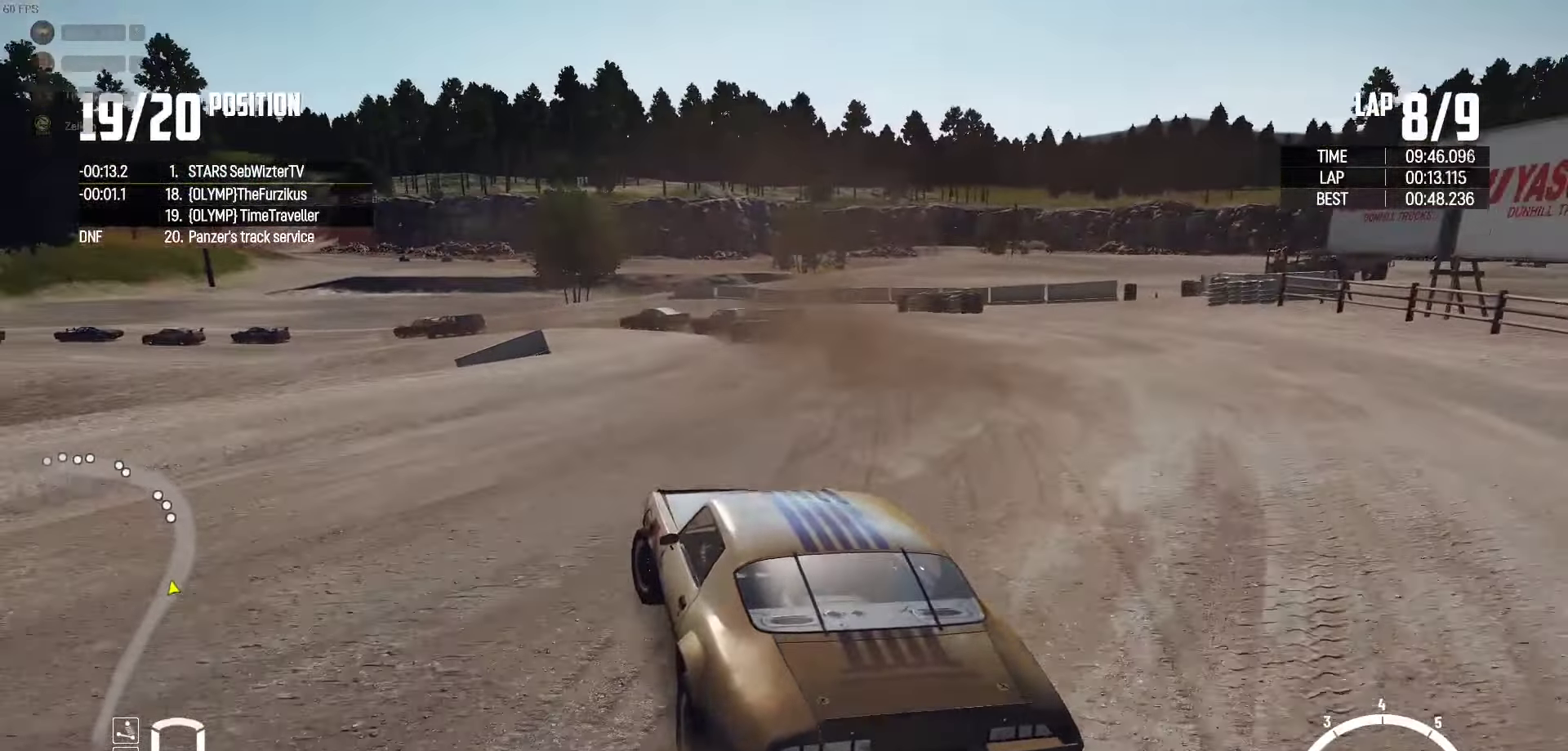
{"buttons": ["R2"], "left_stick": "up", "right_stick": "center", "events": [[117, "R2", "up"], [183, "R2", "down"], [333, "R2", "up"], [400, "R2", "down"], [400, "left_stick", "up"]]}
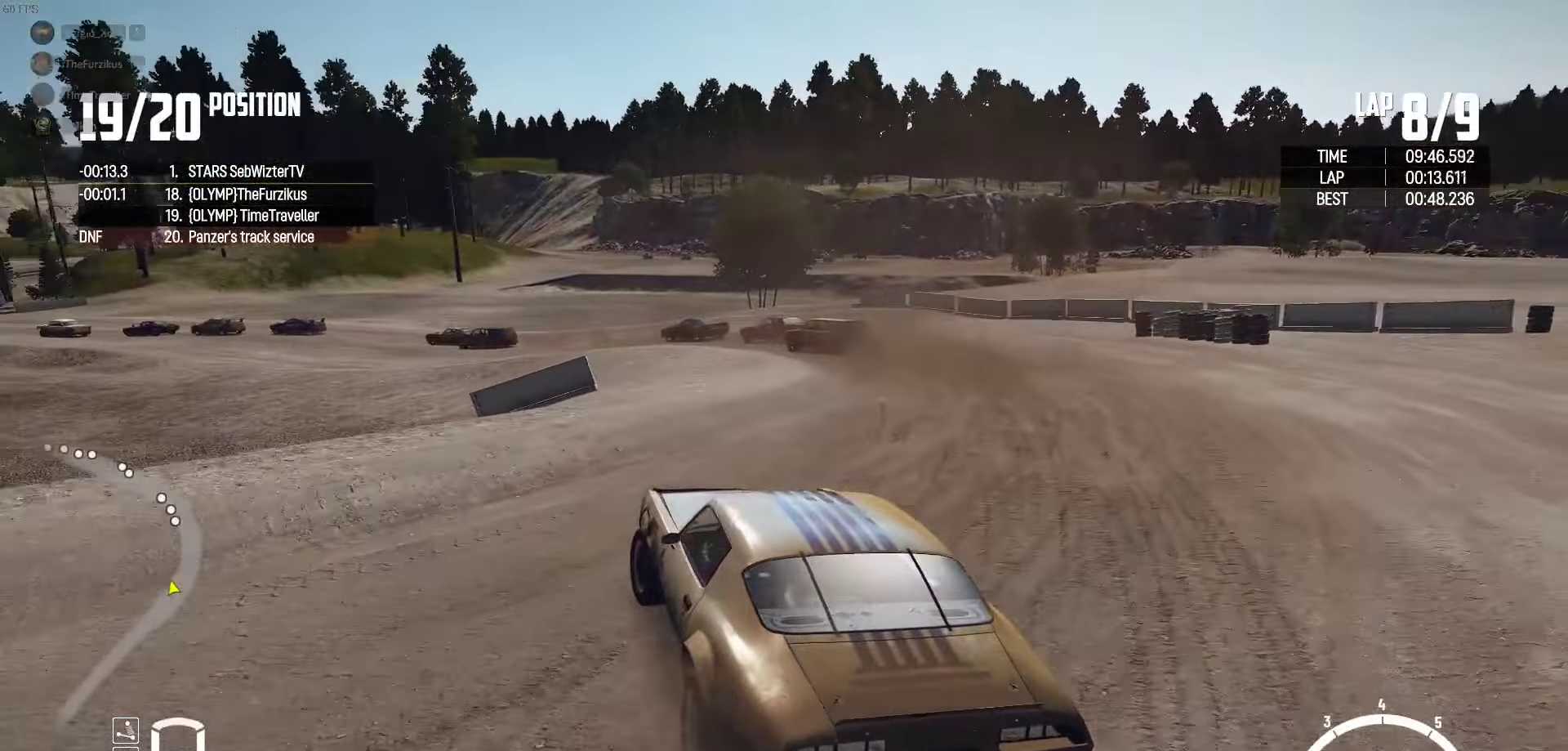
{"buttons": ["R2"], "left_stick": "right", "right_stick": "center", "events": [[67, "R2", "up"], [100, "R2", "down"], [150, "left_stick", "up-right"], [283, "left_stick", "right"]]}
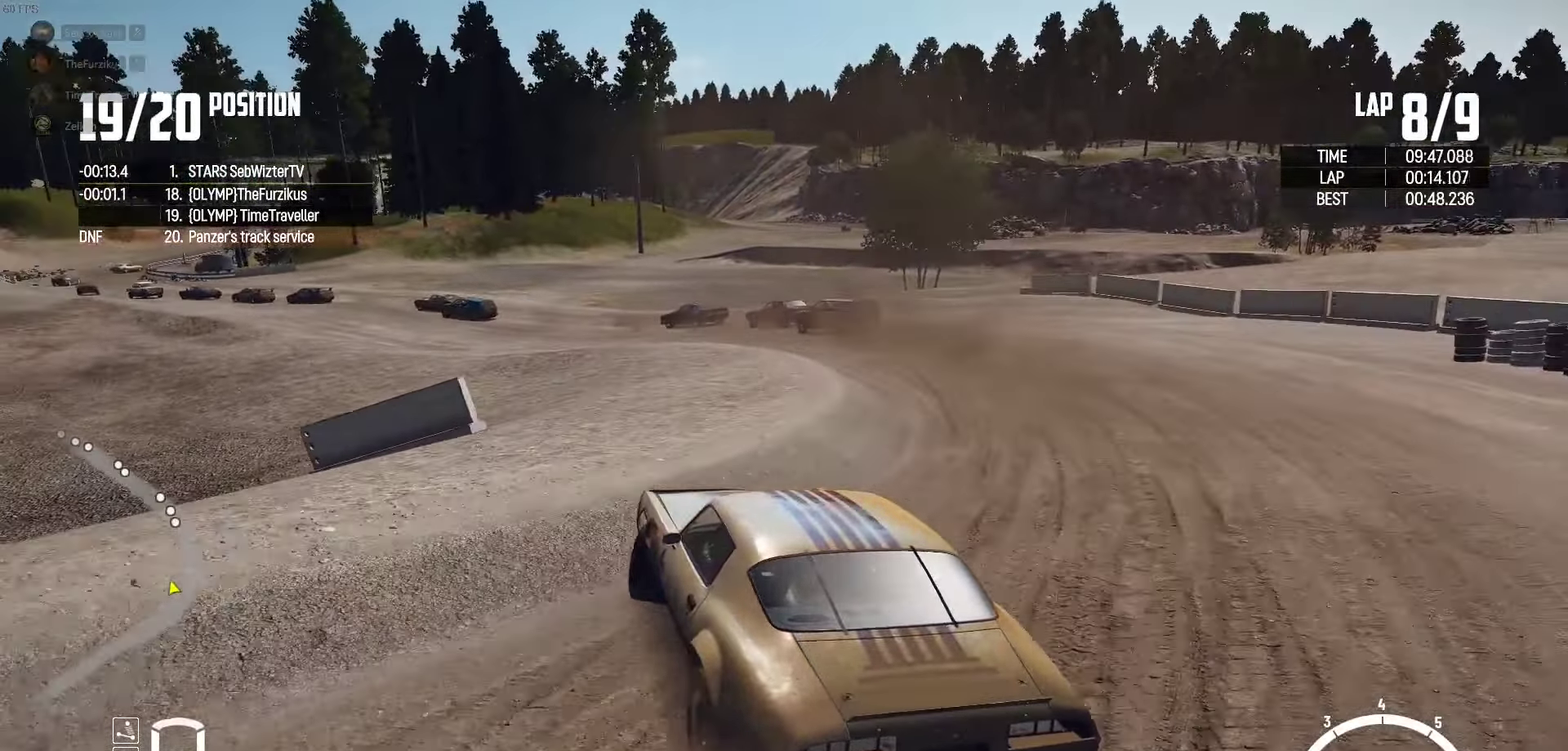
{"buttons": ["R2"], "left_stick": "right", "right_stick": "center", "events": []}
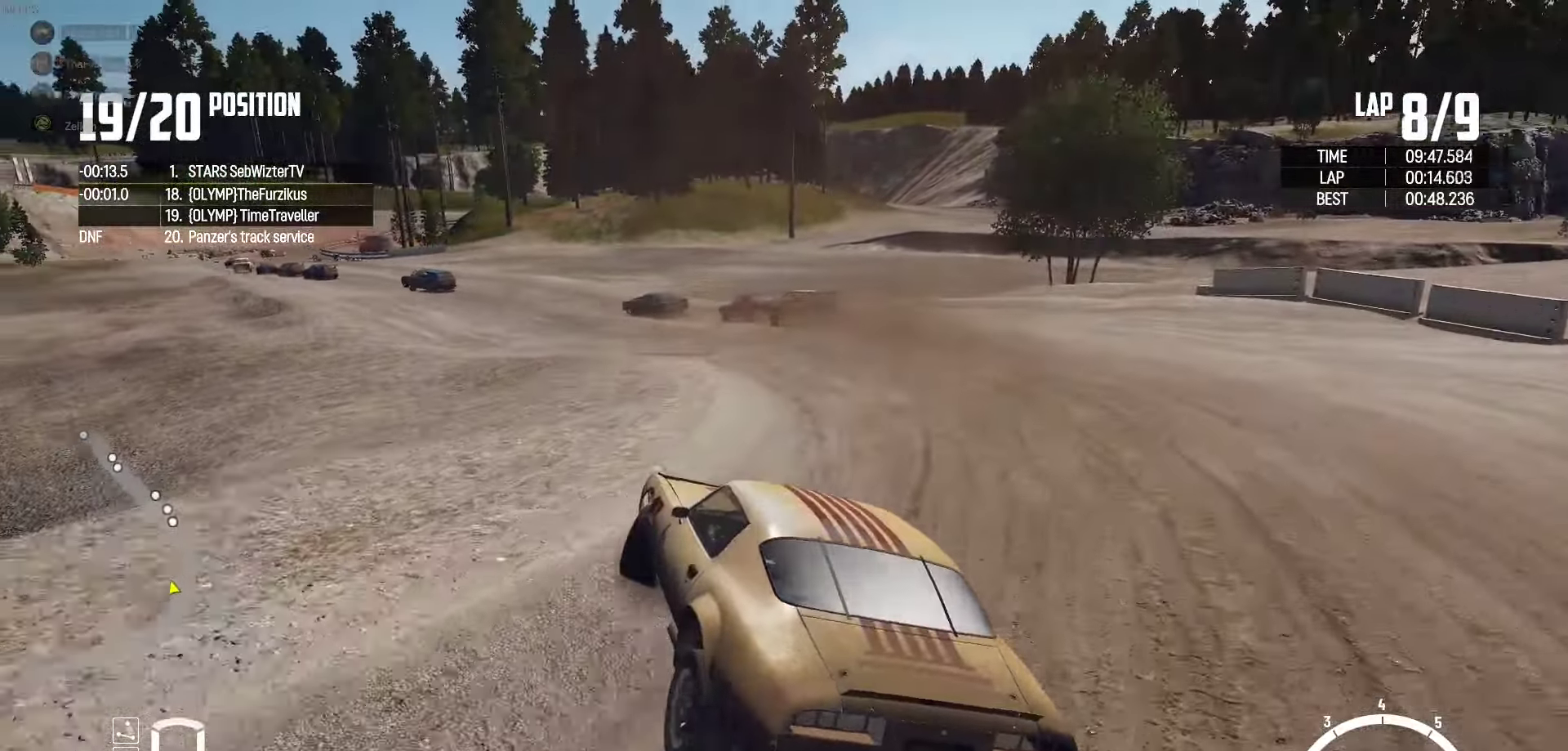
{"buttons": ["R2"], "left_stick": "right", "right_stick": "center", "events": [[17, "R2", "up"], [50, "R2", "down"], [117, "left_stick", "center"], [383, "left_stick", "right"]]}
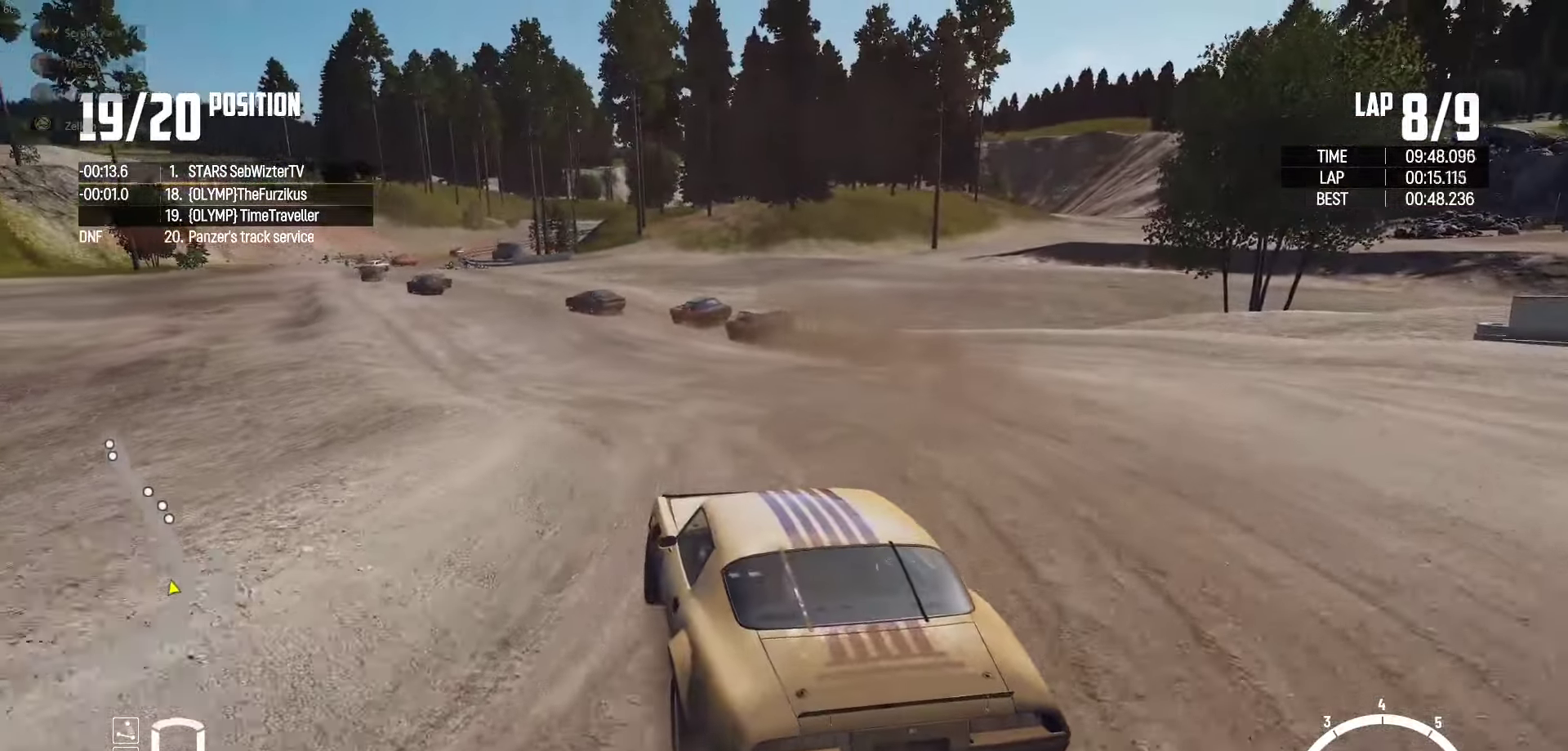
{"buttons": ["R2"], "left_stick": "center", "right_stick": "center", "events": [[167, "left_stick", "center"], [283, "left_stick", "right"], [467, "left_stick", "center"]]}
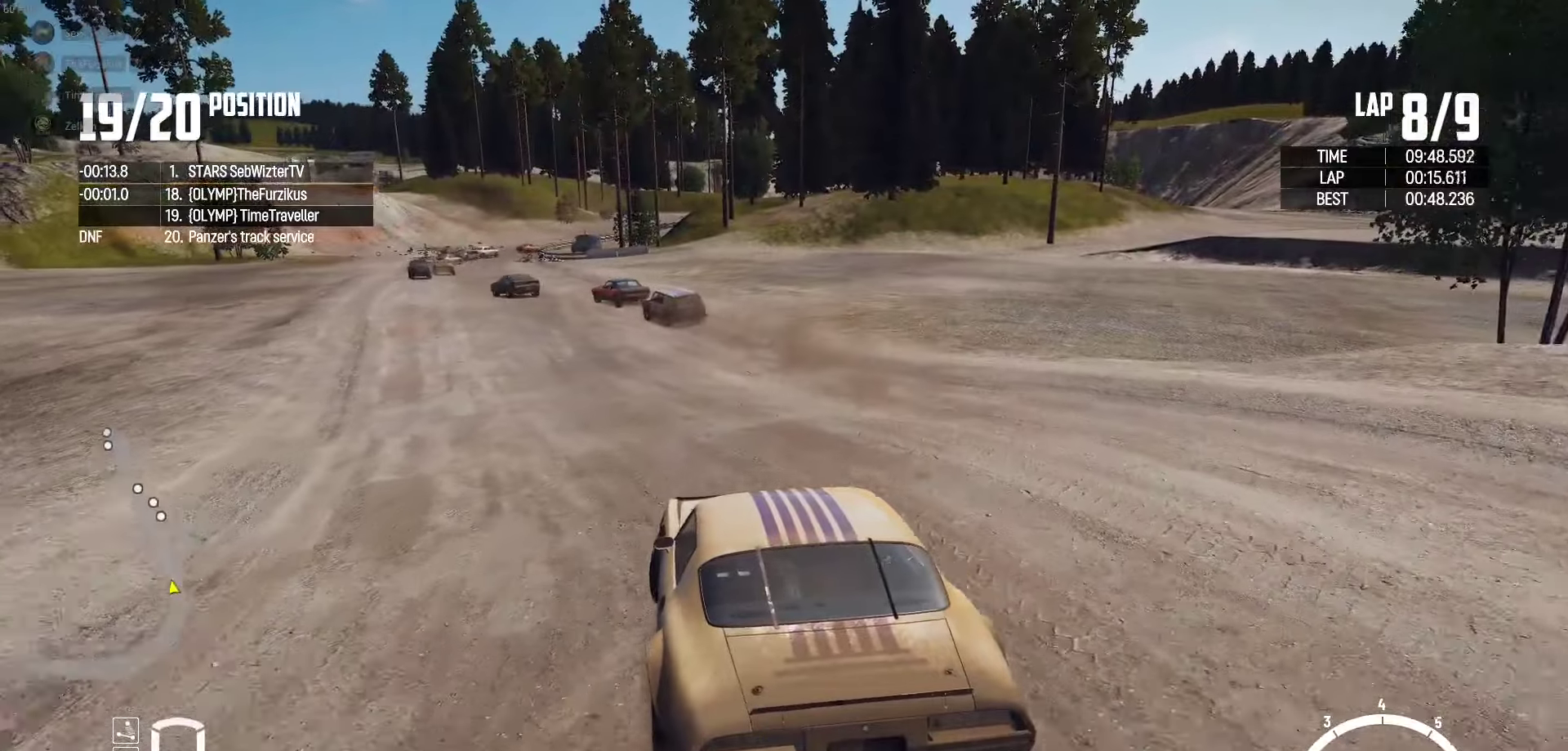
{"buttons": ["R2"], "left_stick": "left", "right_stick": "center", "events": [[67, "left_stick", "left"]]}
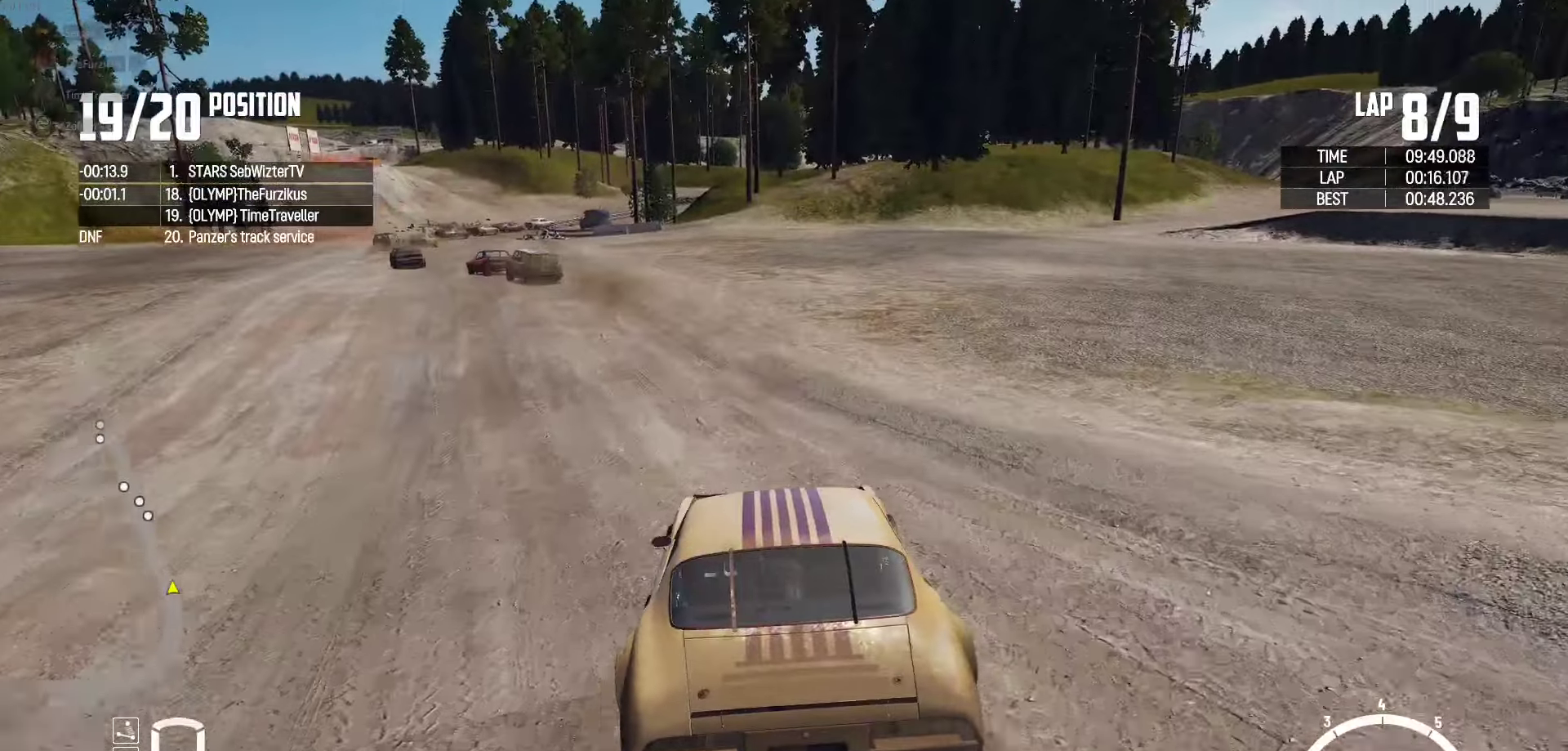
{"buttons": ["R2"], "left_stick": "center", "right_stick": "center", "events": [[367, "left_stick", "center"]]}
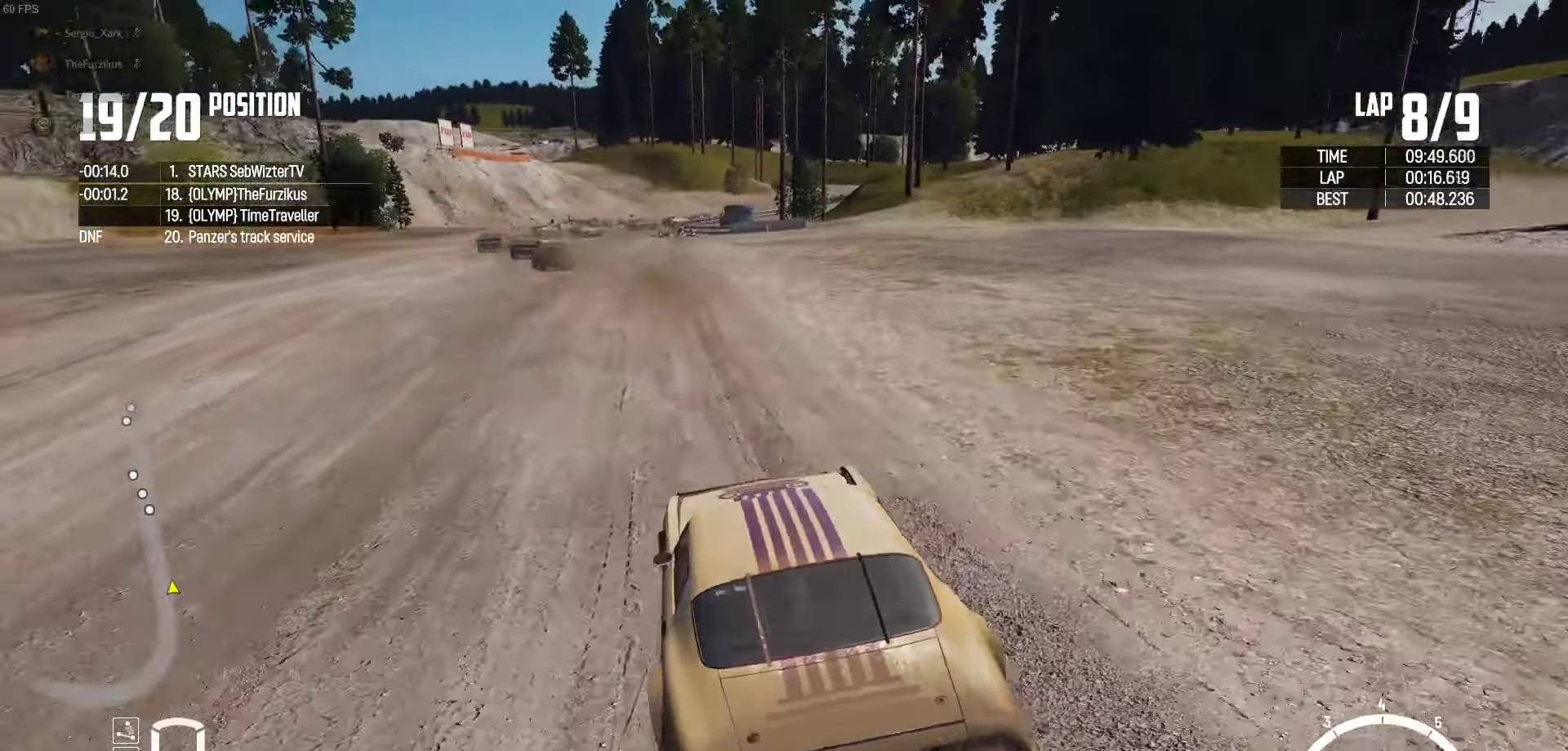
{"buttons": ["R2"], "left_stick": "left", "right_stick": "center", "events": [[84, "left_stick", "left"], [267, "left_stick", "center"], [484, "left_stick", "left"]]}
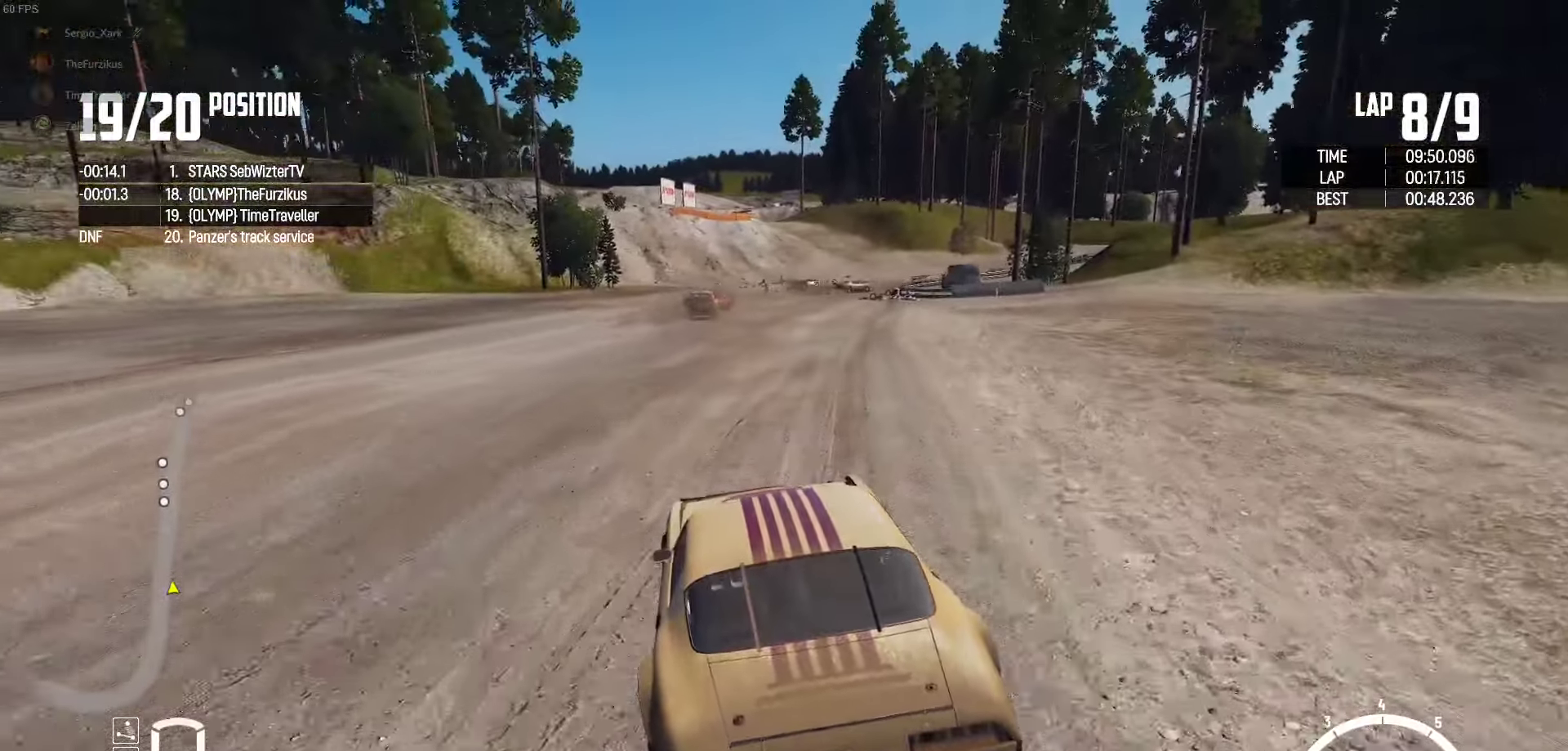
{"buttons": ["R2"], "left_stick": "right", "right_stick": "center", "events": [[117, "left_stick", "center"], [450, "left_stick", "right"]]}
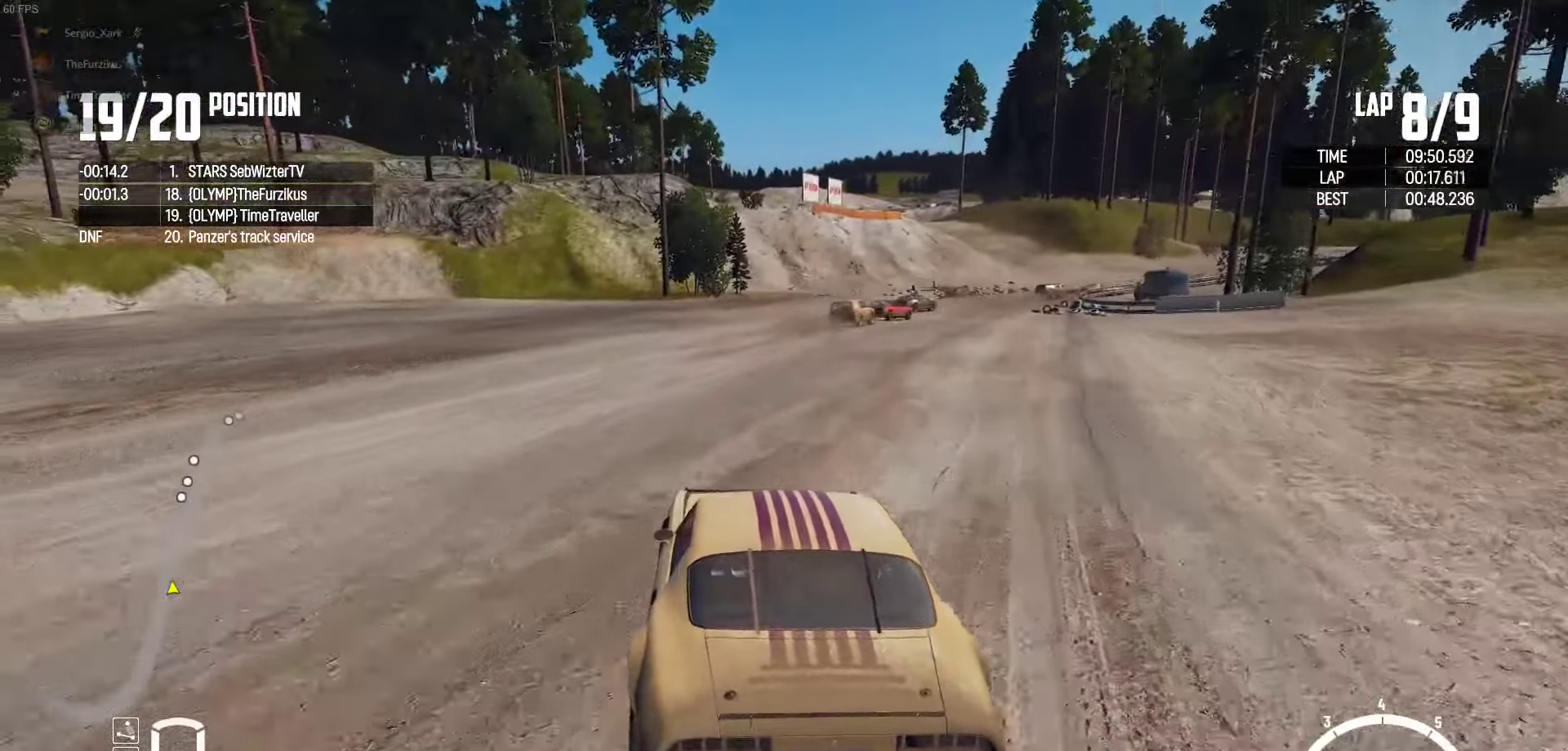
{"buttons": ["R2"], "left_stick": "right", "right_stick": "center", "events": [[217, "left_stick", "center"], [400, "left_stick", "right"]]}
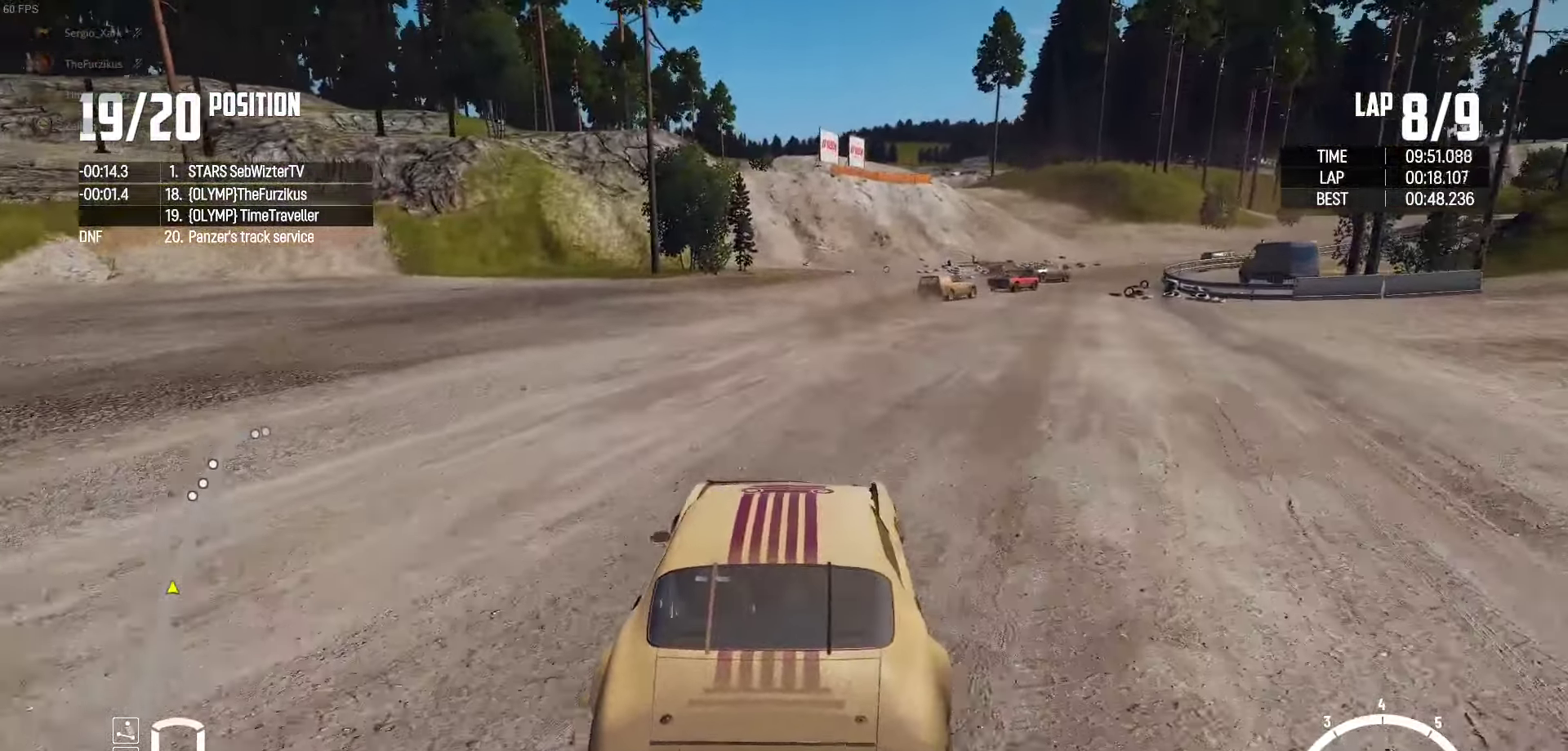
{"buttons": ["R2"], "left_stick": "center", "right_stick": "center", "events": [[400, "left_stick", "center"]]}
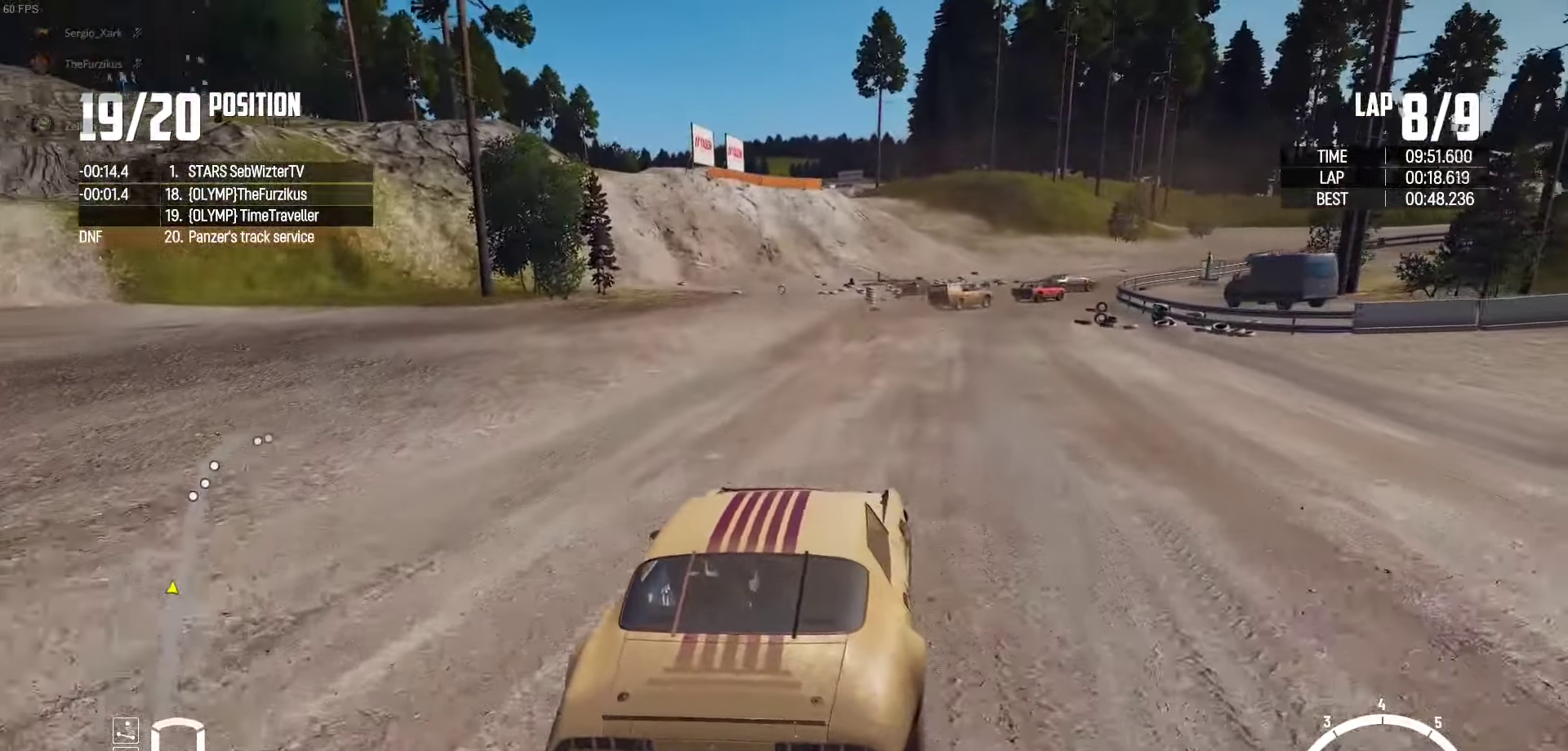
{"buttons": ["R2"], "left_stick": "right", "right_stick": "center", "events": [[67, "left_stick", "right"], [134, "right_stick", "up-right"], [200, "left_stick", "center"], [217, "right_stick", "center"], [317, "left_stick", "right"]]}
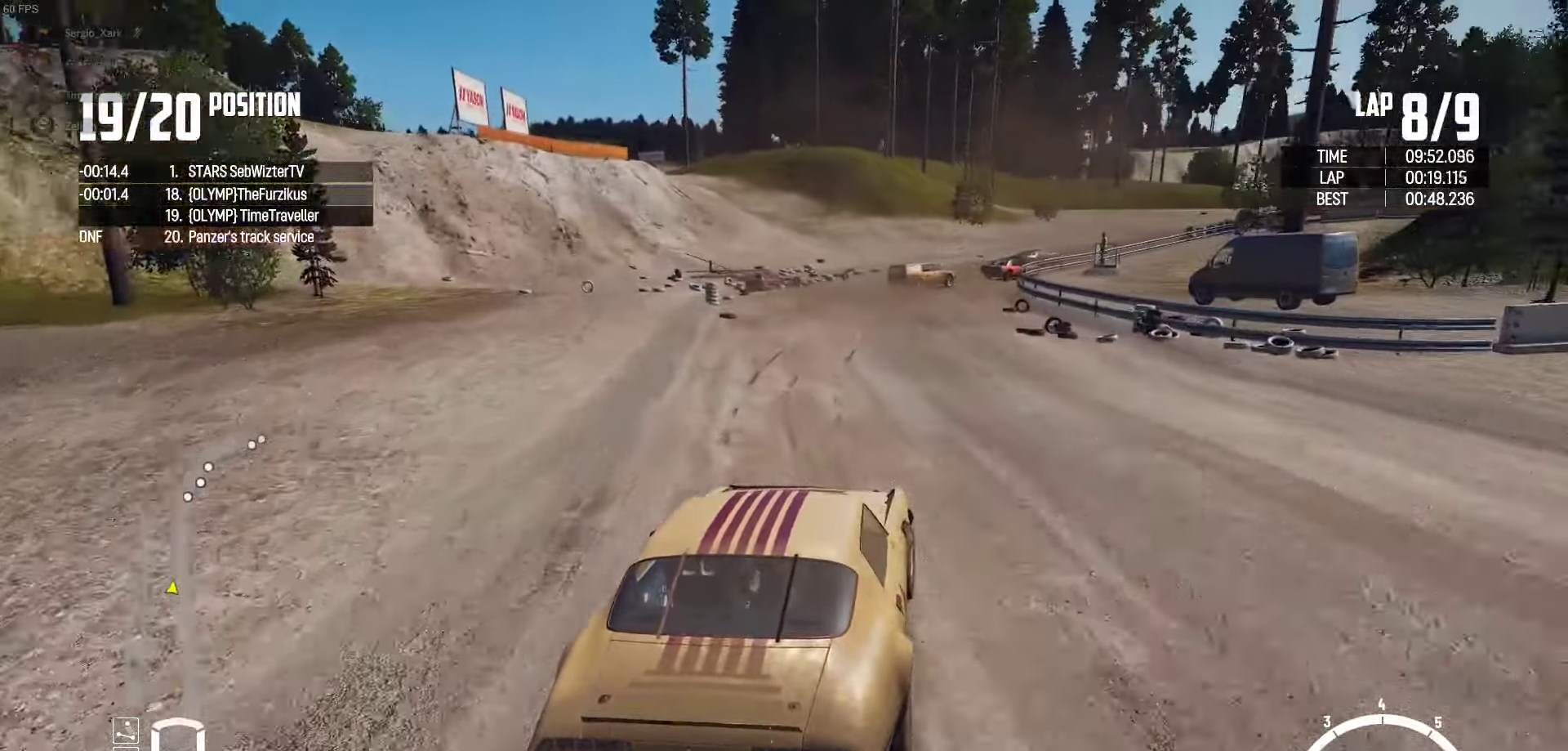
{"buttons": ["R2"], "left_stick": "center", "right_stick": "center", "events": [[100, "left_stick", "center"], [217, "left_stick", "right"], [467, "left_stick", "center"]]}
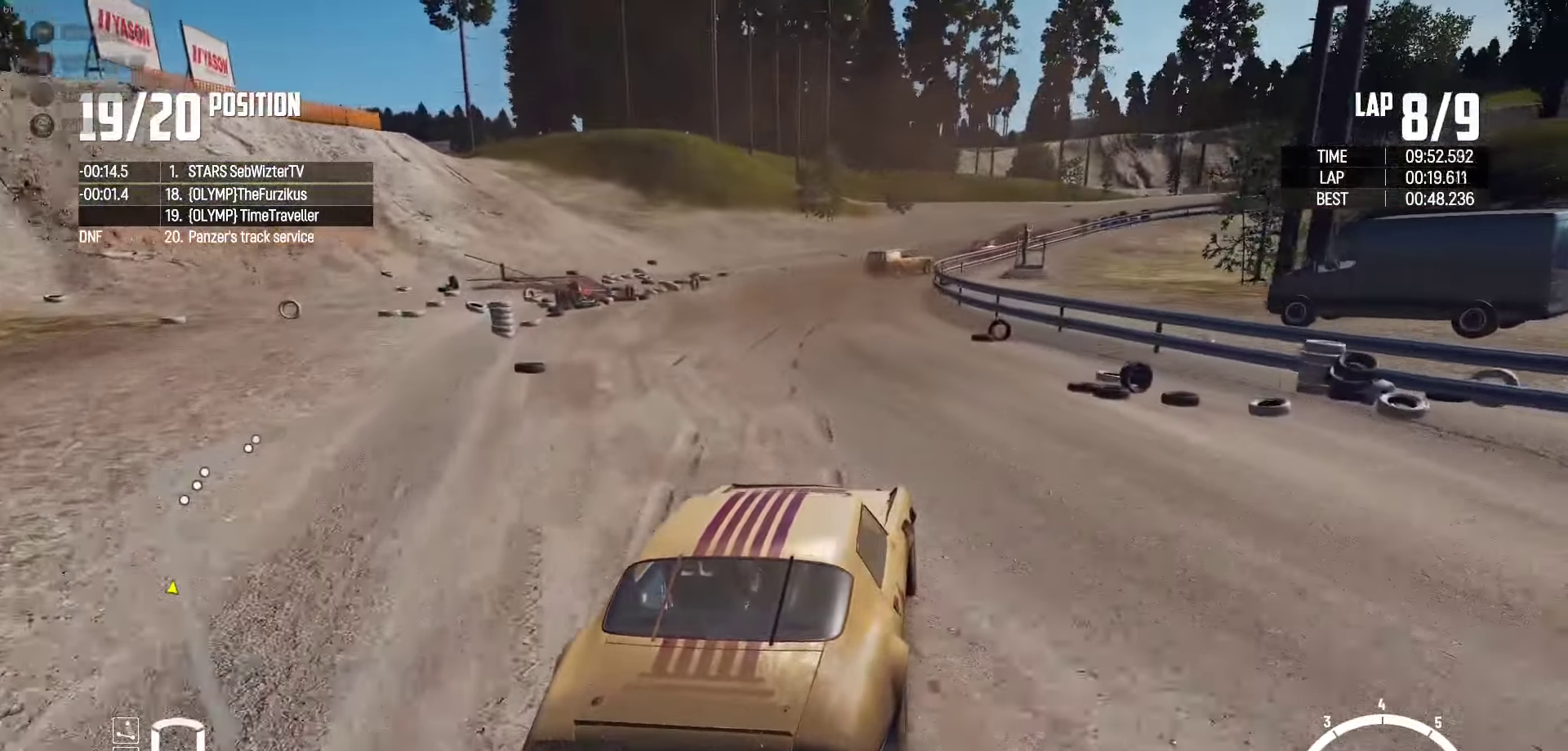
{"buttons": ["R2"], "left_stick": "right", "right_stick": "center", "events": [[17, "left_stick", "right"], [267, "left_stick", "center"], [417, "left_stick", "right"]]}
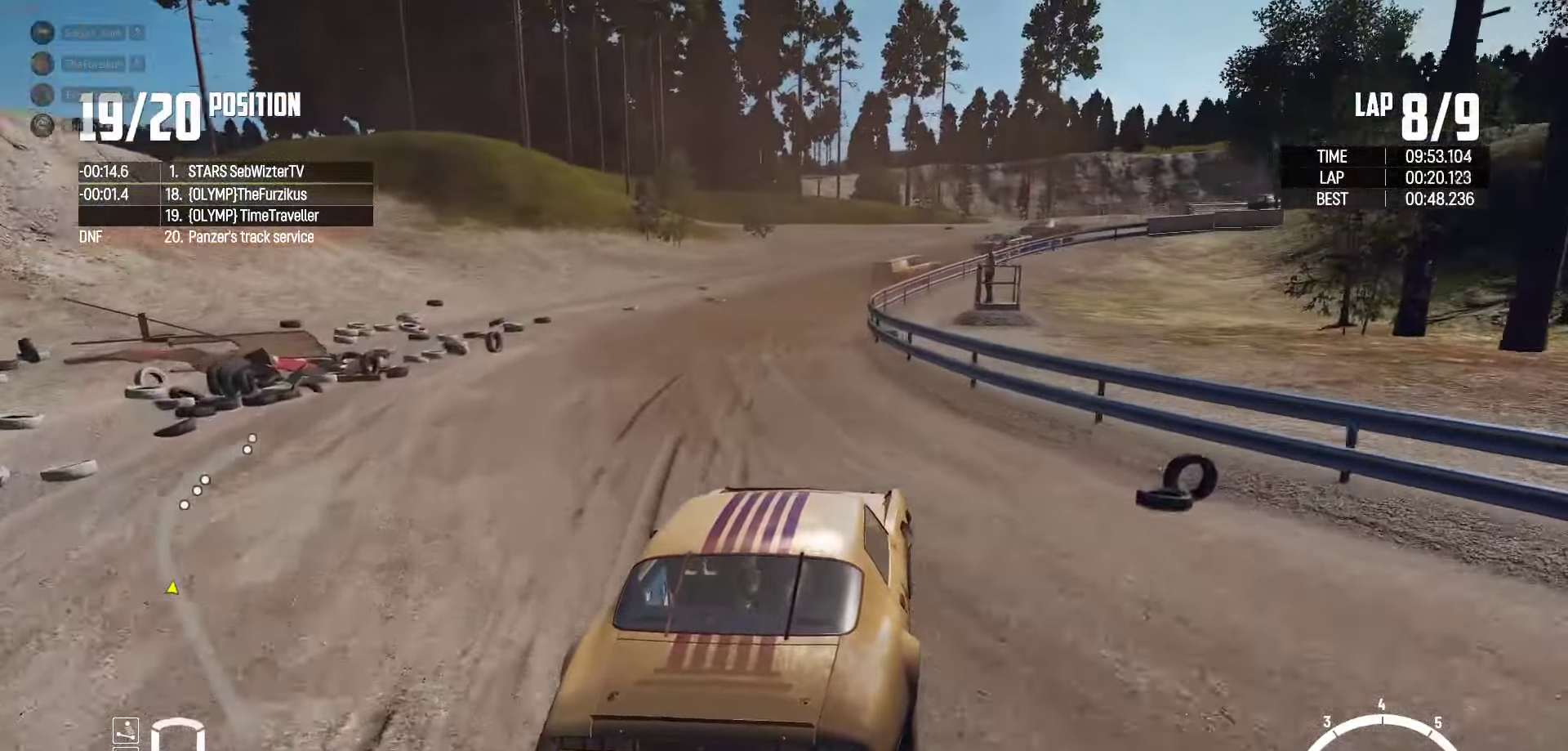
{"buttons": ["R2"], "left_stick": "up-right", "right_stick": "center", "events": [[317, "left_stick", "up"], [384, "left_stick", "up-right"]]}